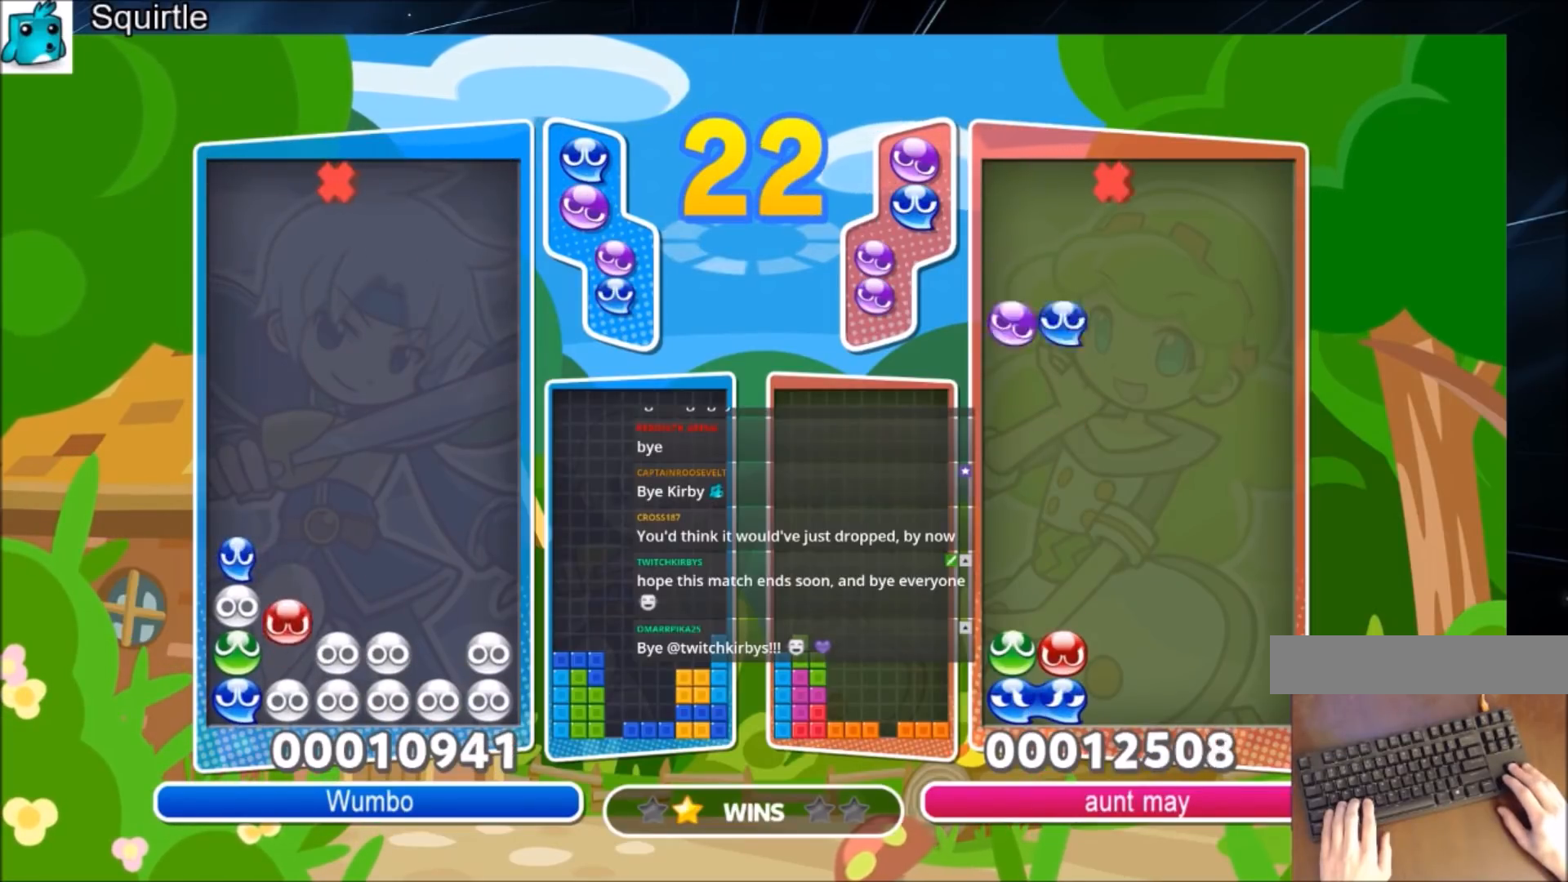
Gameplay with keyboard; each line is a JSON object with the keys held at the frame after it. "events" lists presses ("down") and releases ("up") of "c", "down", "left", "right", "shift", "up", "x" and "z" between this image and that frame as [ms after this image, input, new state], when the widget could be followed in between. No other keys are recorded. Mouse input is not recorded.
{"keys": [], "events": [[468, "up", "up"]]}
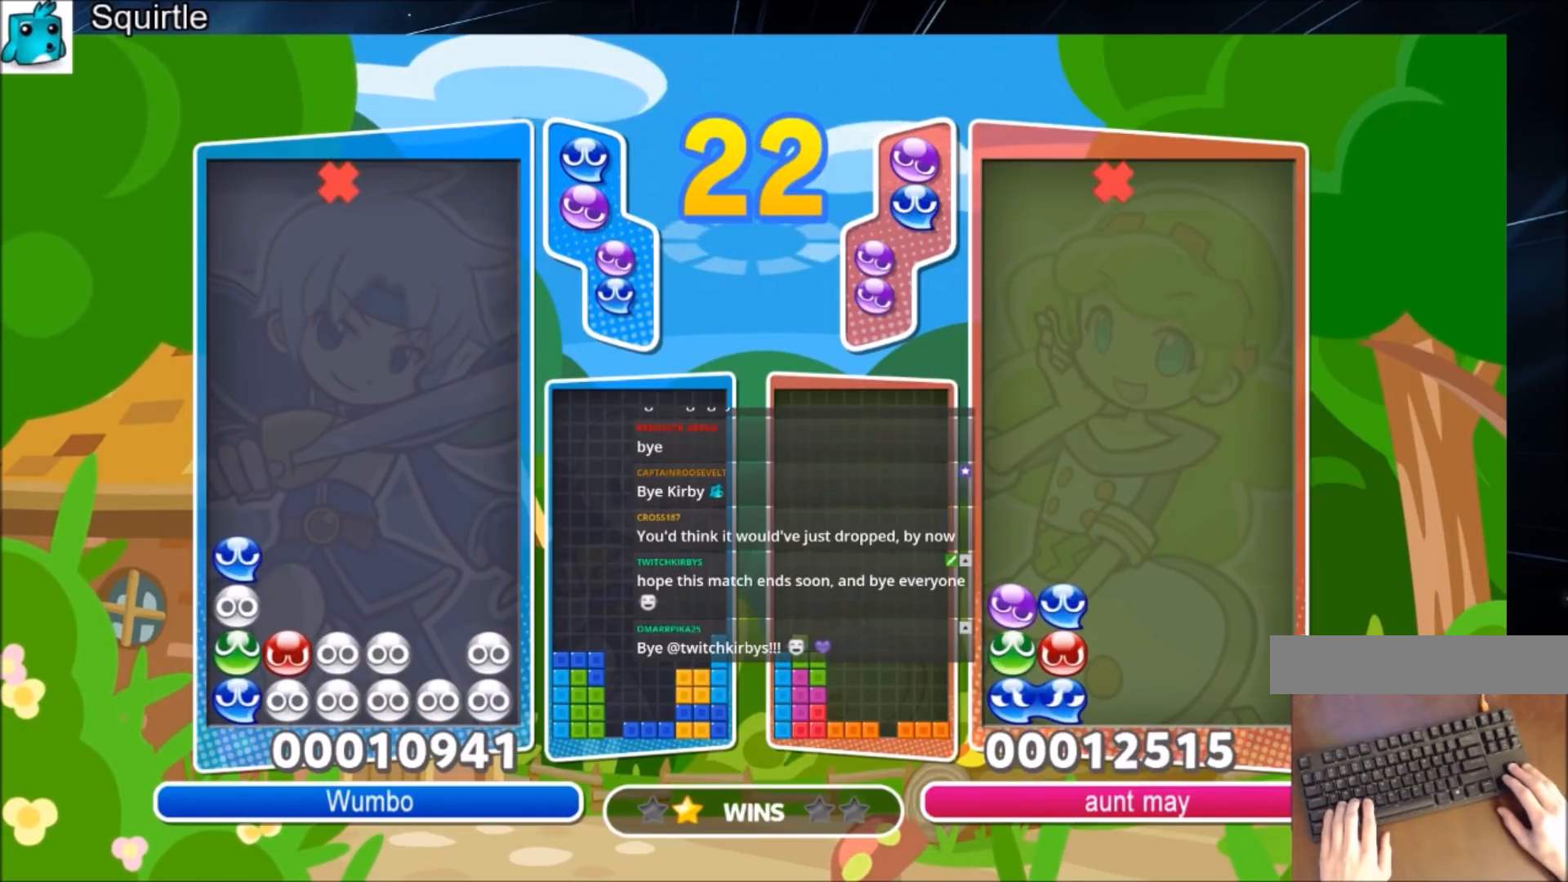
{"keys": ["left"], "events": [[33, "left", "down"], [133, "z", "down"], [167, "up", "down"], [267, "z", "up"], [500, "up", "up"]]}
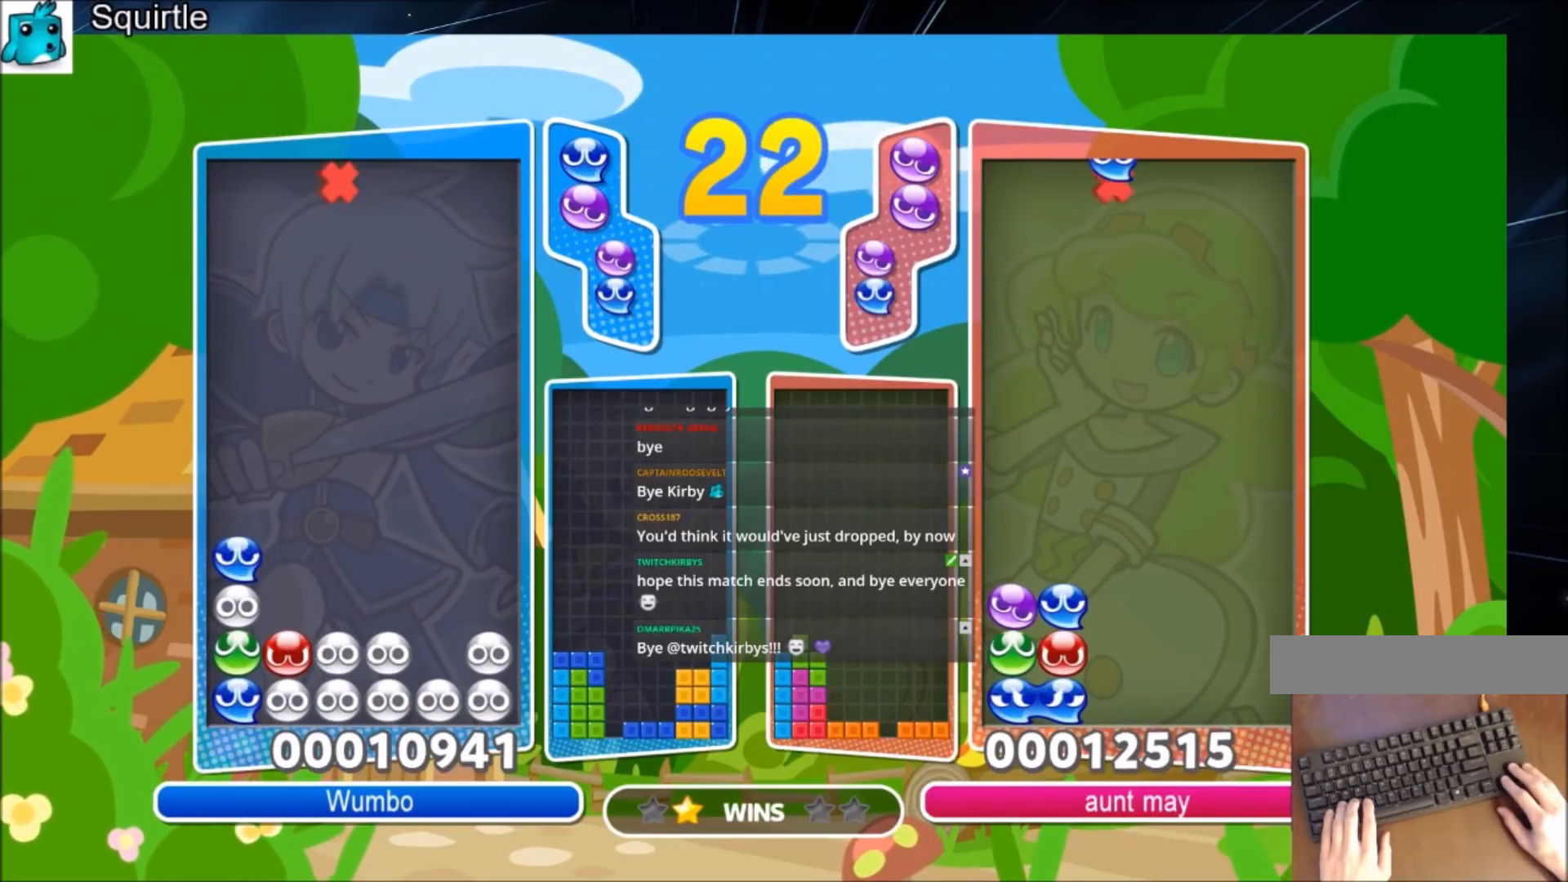
{"keys": ["left", "up", "z"], "events": [[434, "up", "down"], [434, "z", "down"]]}
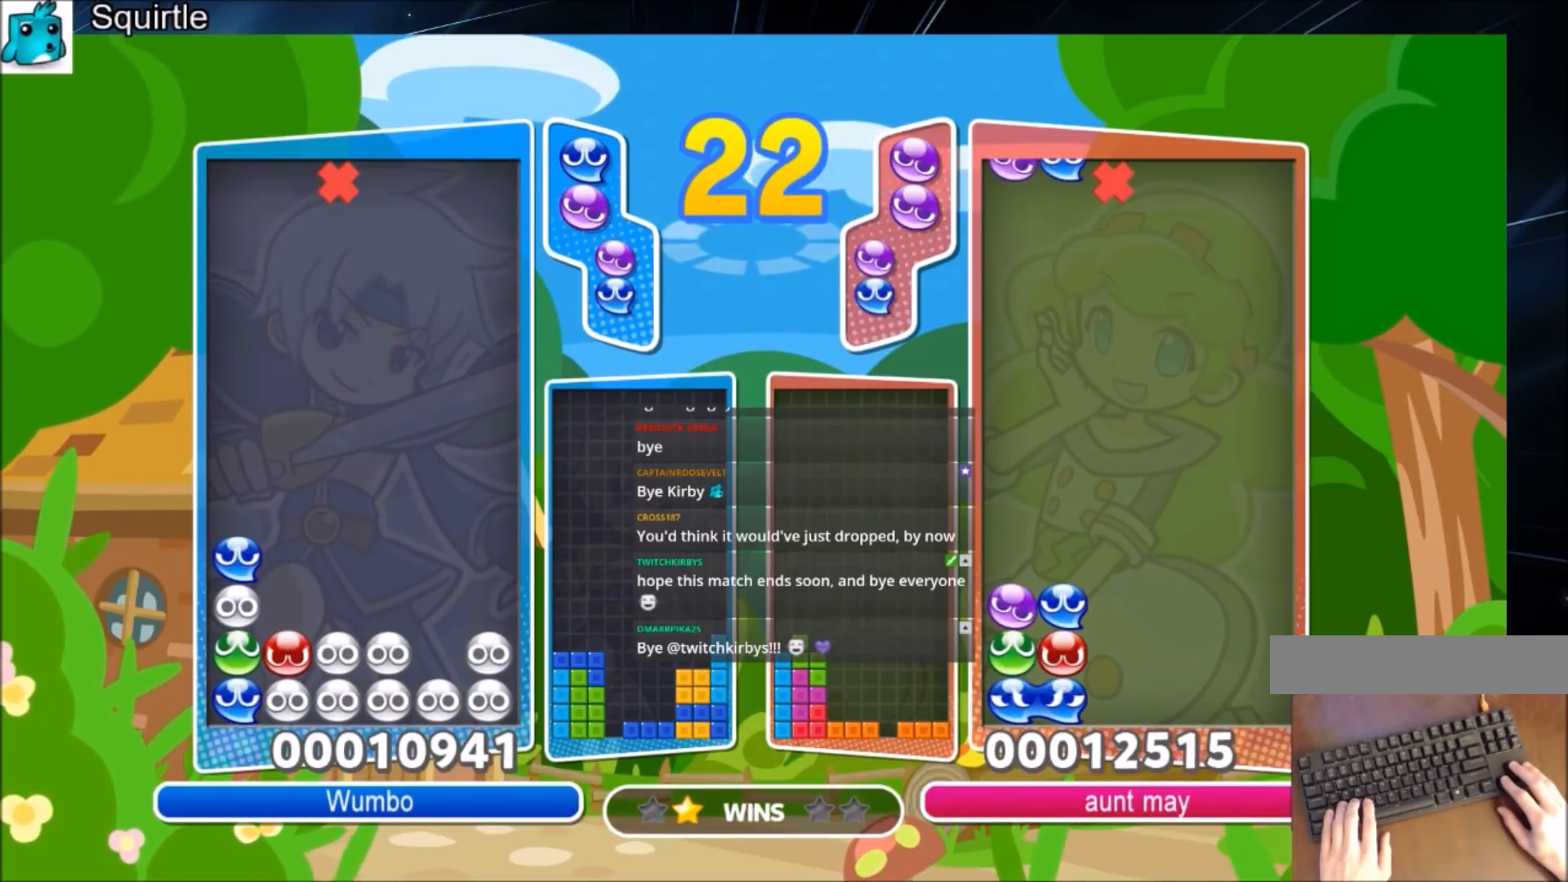
{"keys": ["left"], "events": [[33, "z", "up"], [133, "up", "up"]]}
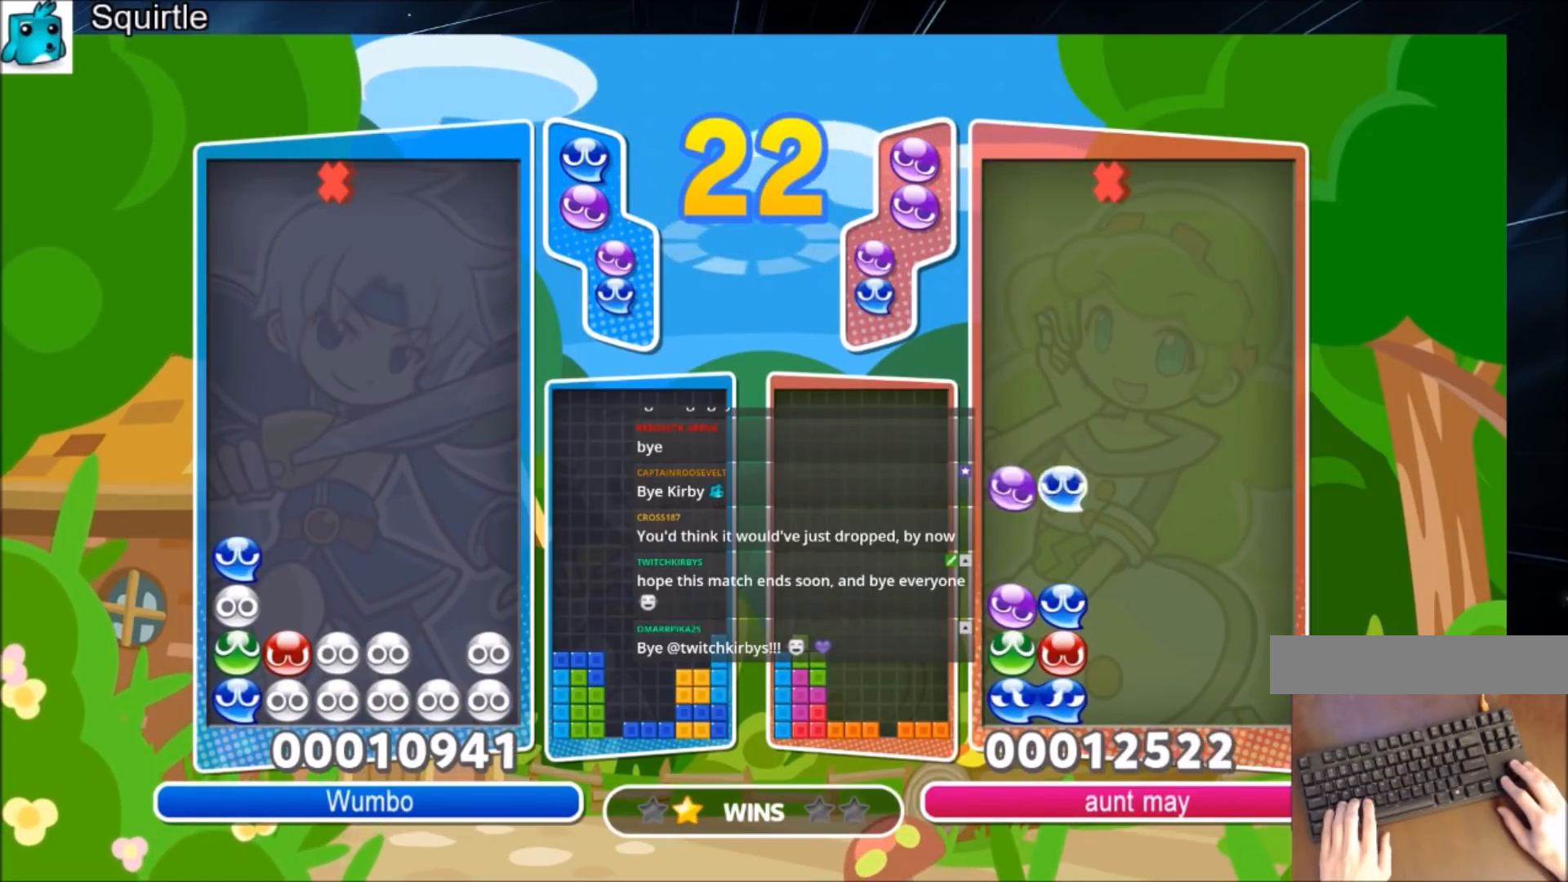
{"keys": ["left", "up"], "events": [[167, "up", "down"], [167, "z", "down"], [368, "z", "up"]]}
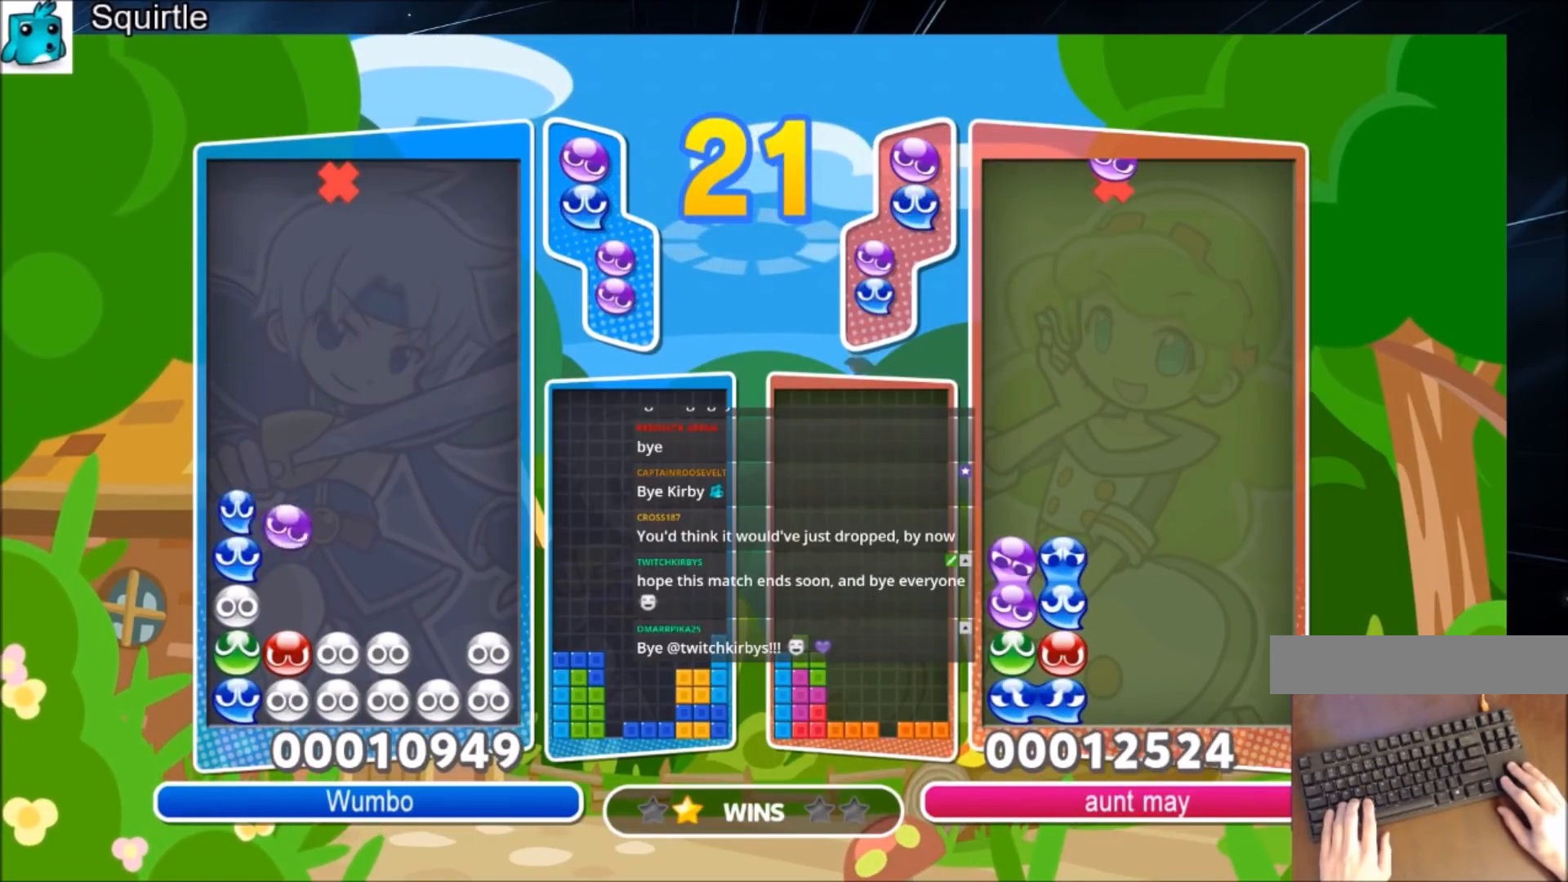
{"keys": ["left"], "events": [[467, "up", "up"]]}
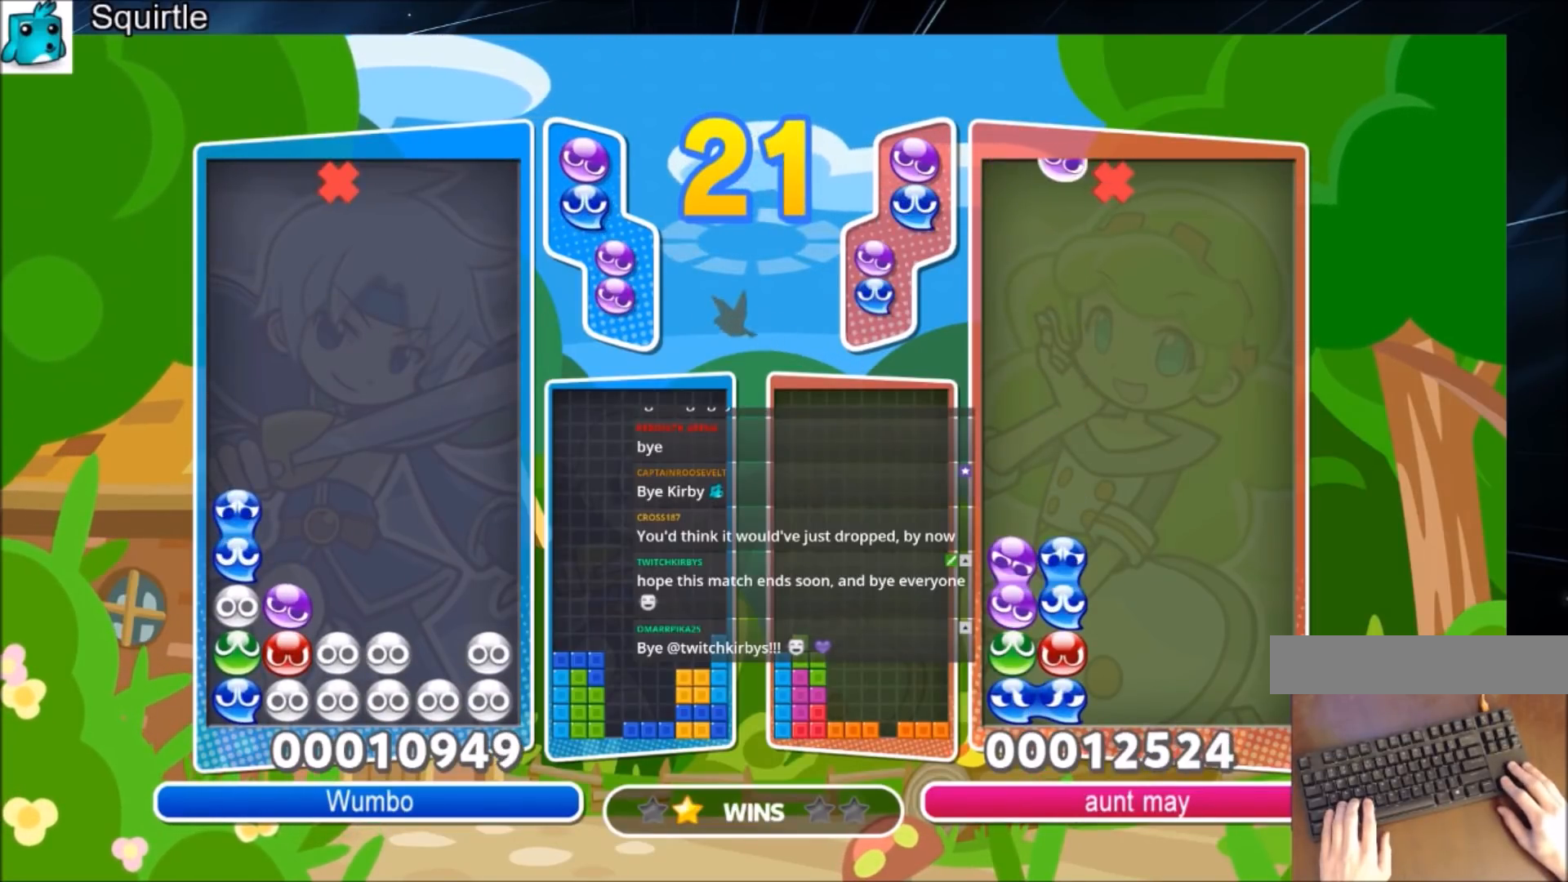
{"keys": ["left"], "events": []}
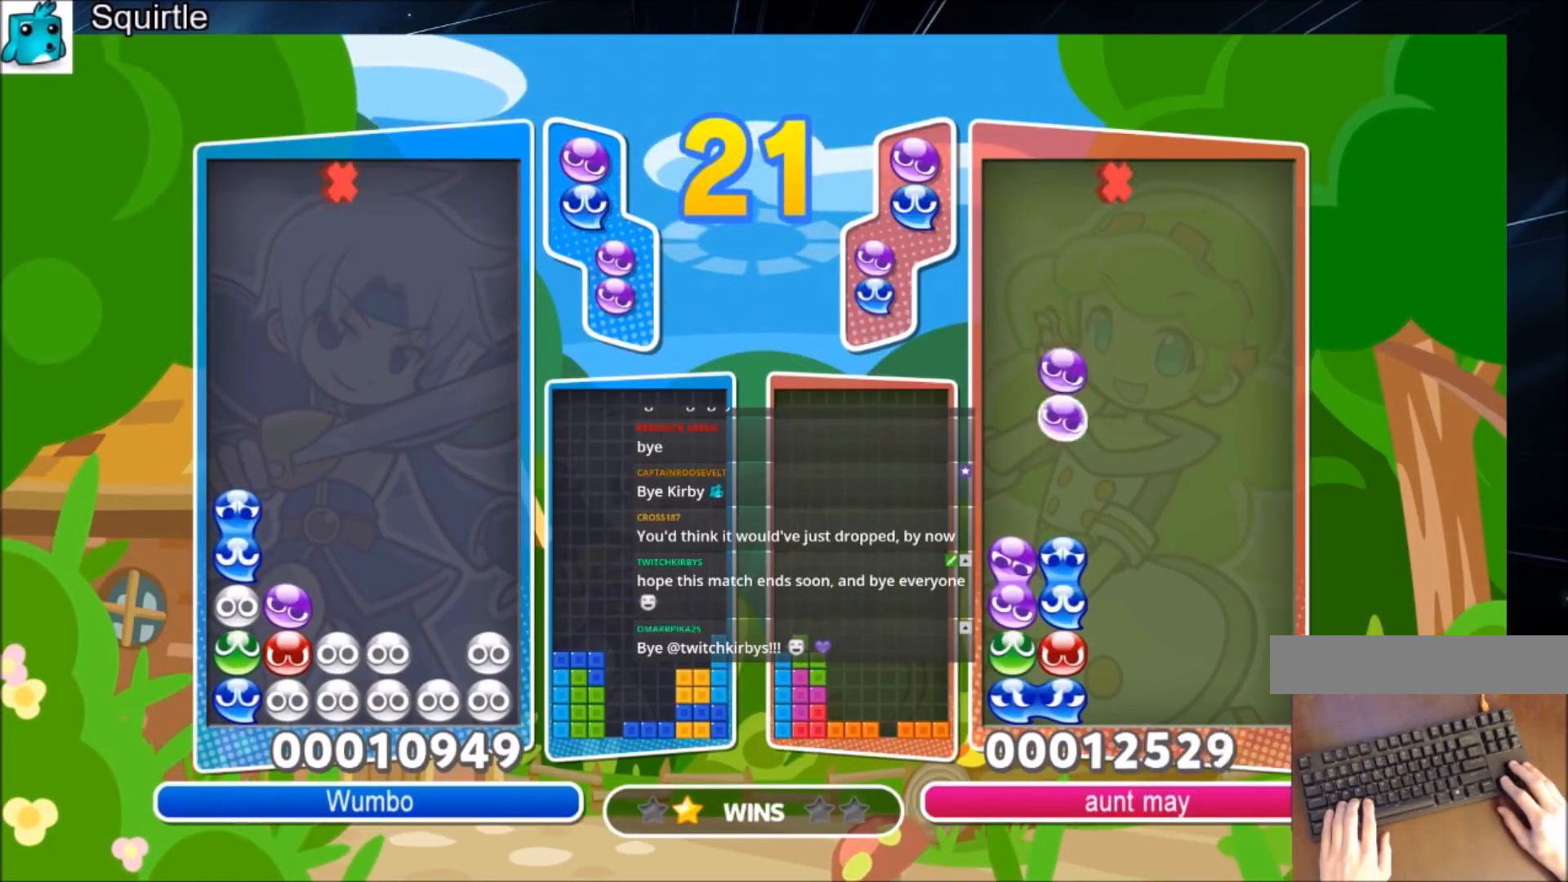
{"keys": ["left", "up", "x"], "events": [[500, "up", "down"], [500, "x", "down"]]}
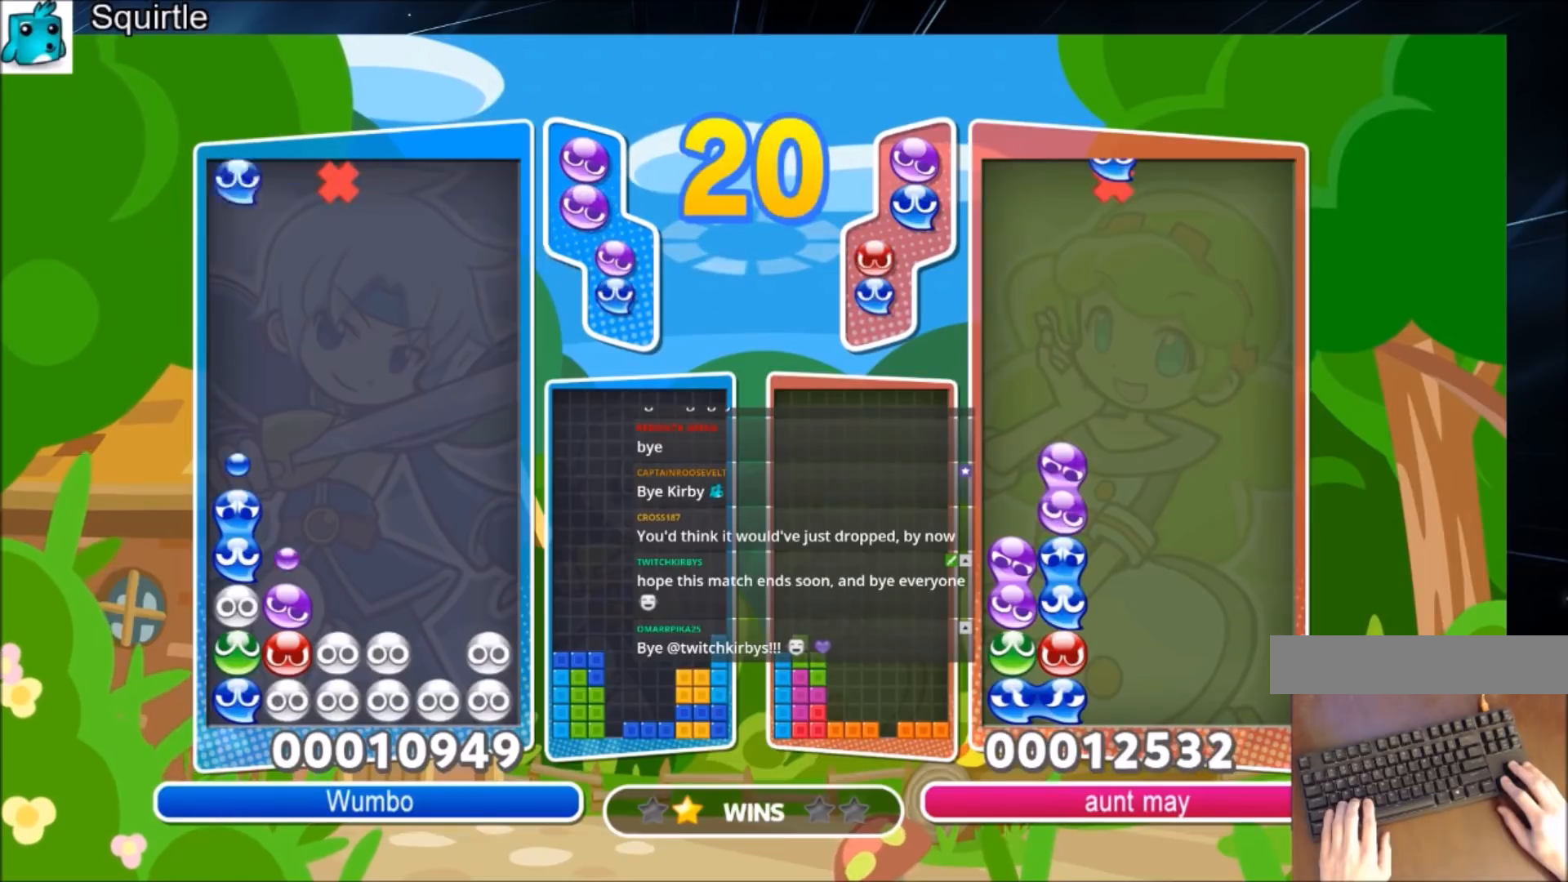
{"keys": ["left", "up"], "events": [[201, "x", "up"]]}
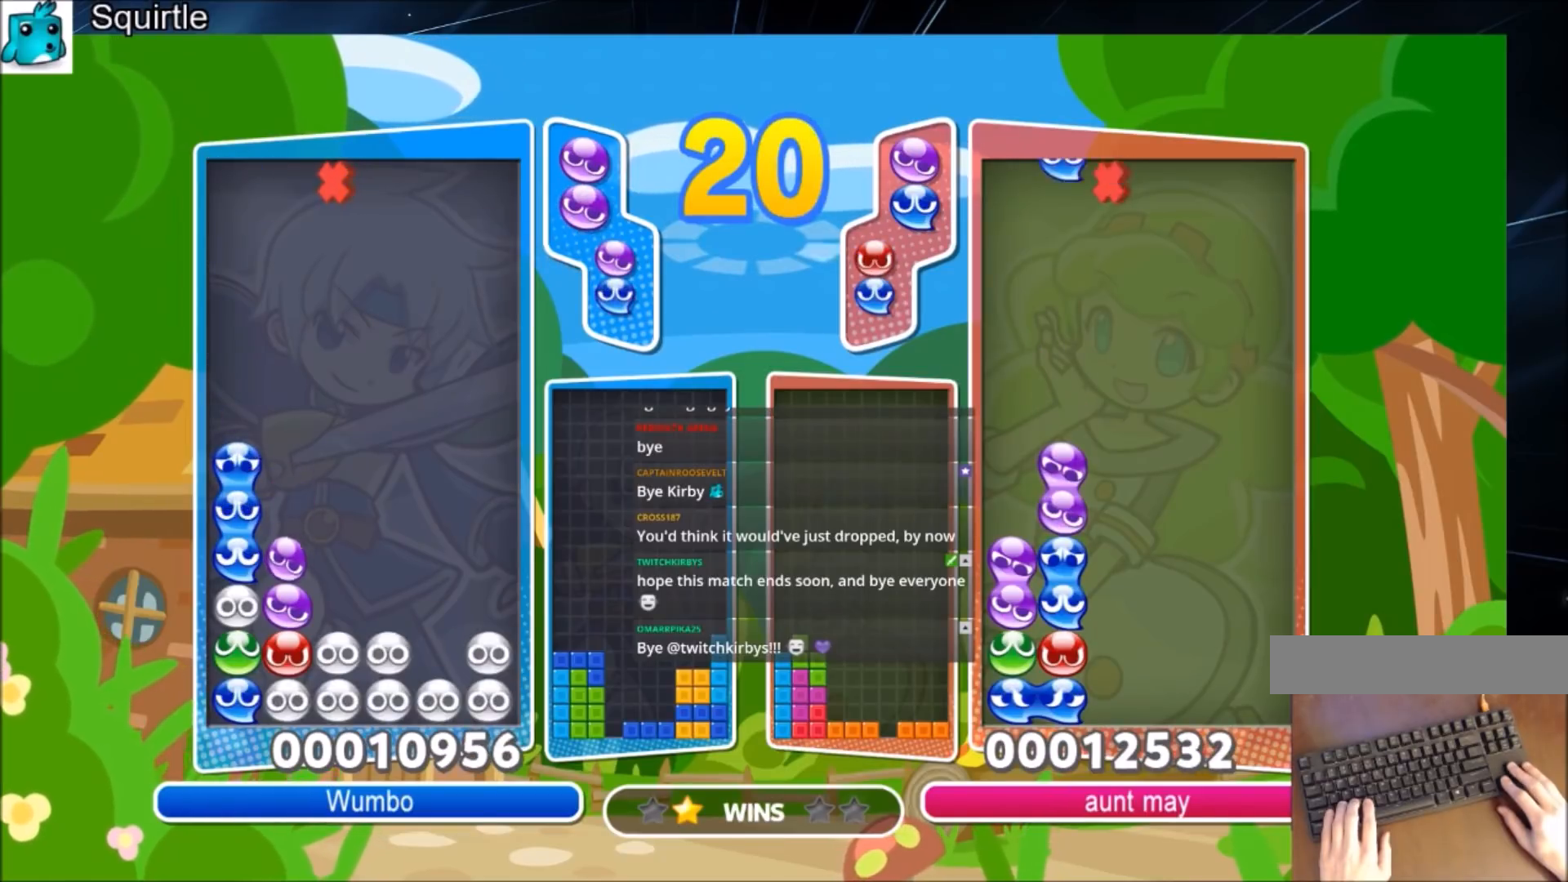
{"keys": ["up"], "events": [[67, "left", "up"]]}
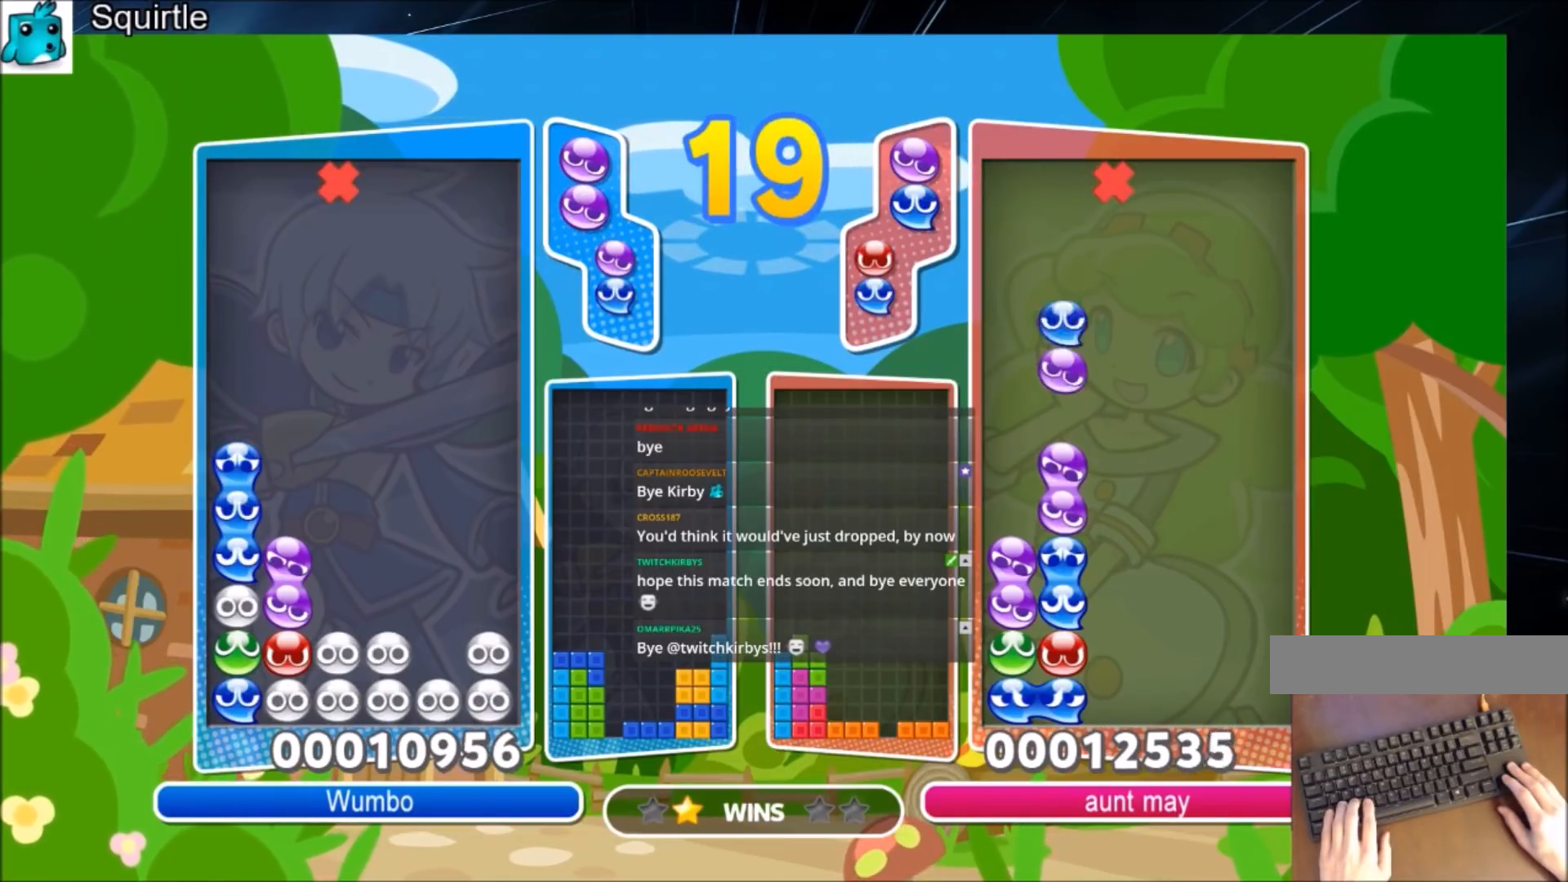
{"keys": ["up"], "events": []}
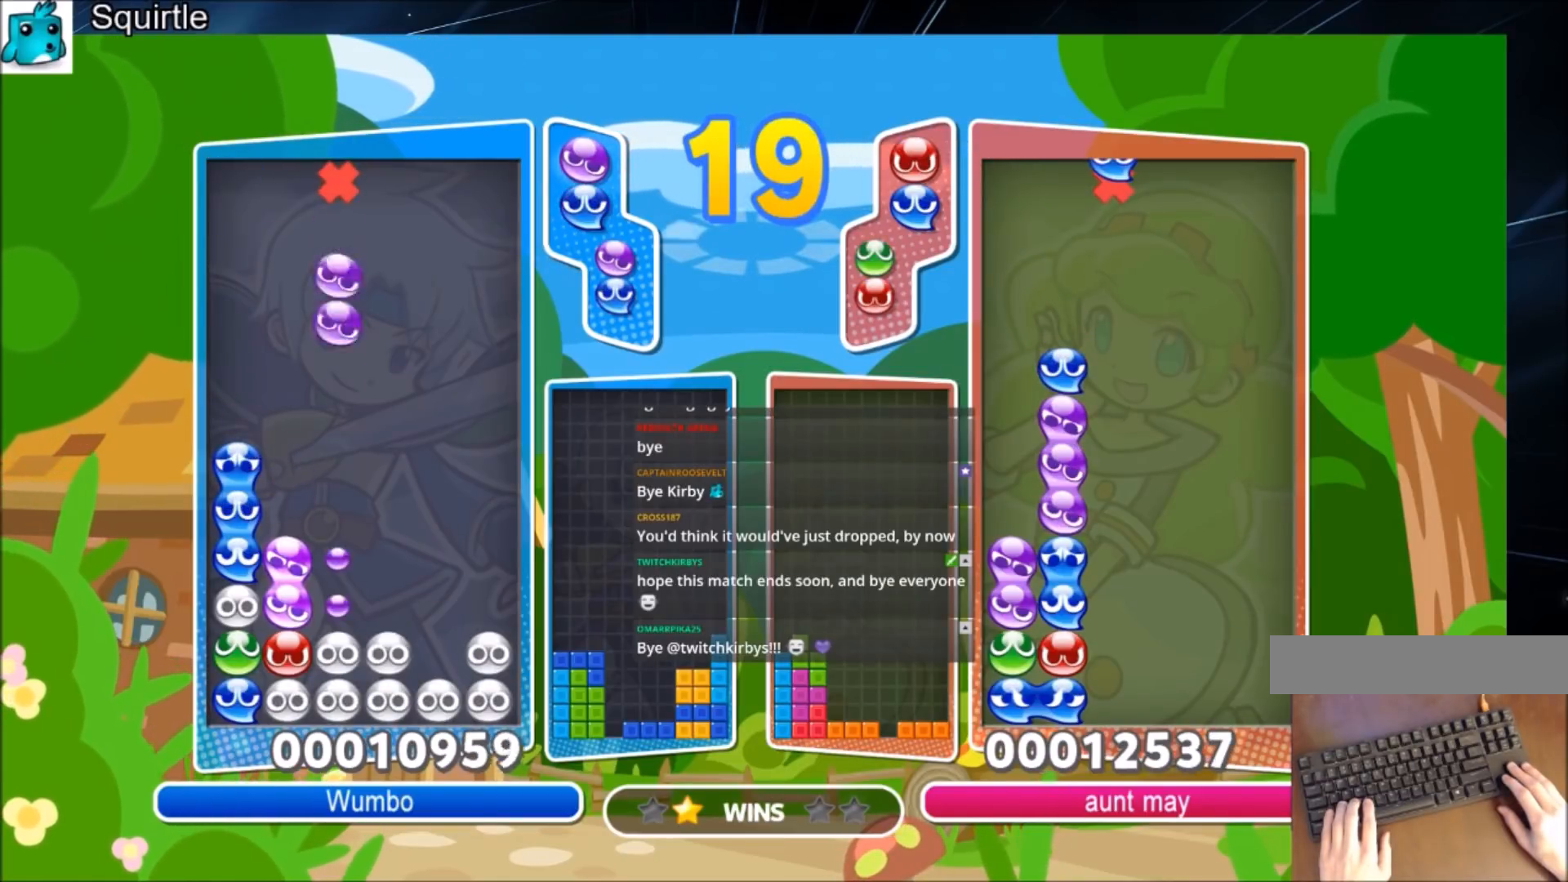
{"keys": ["up"], "events": []}
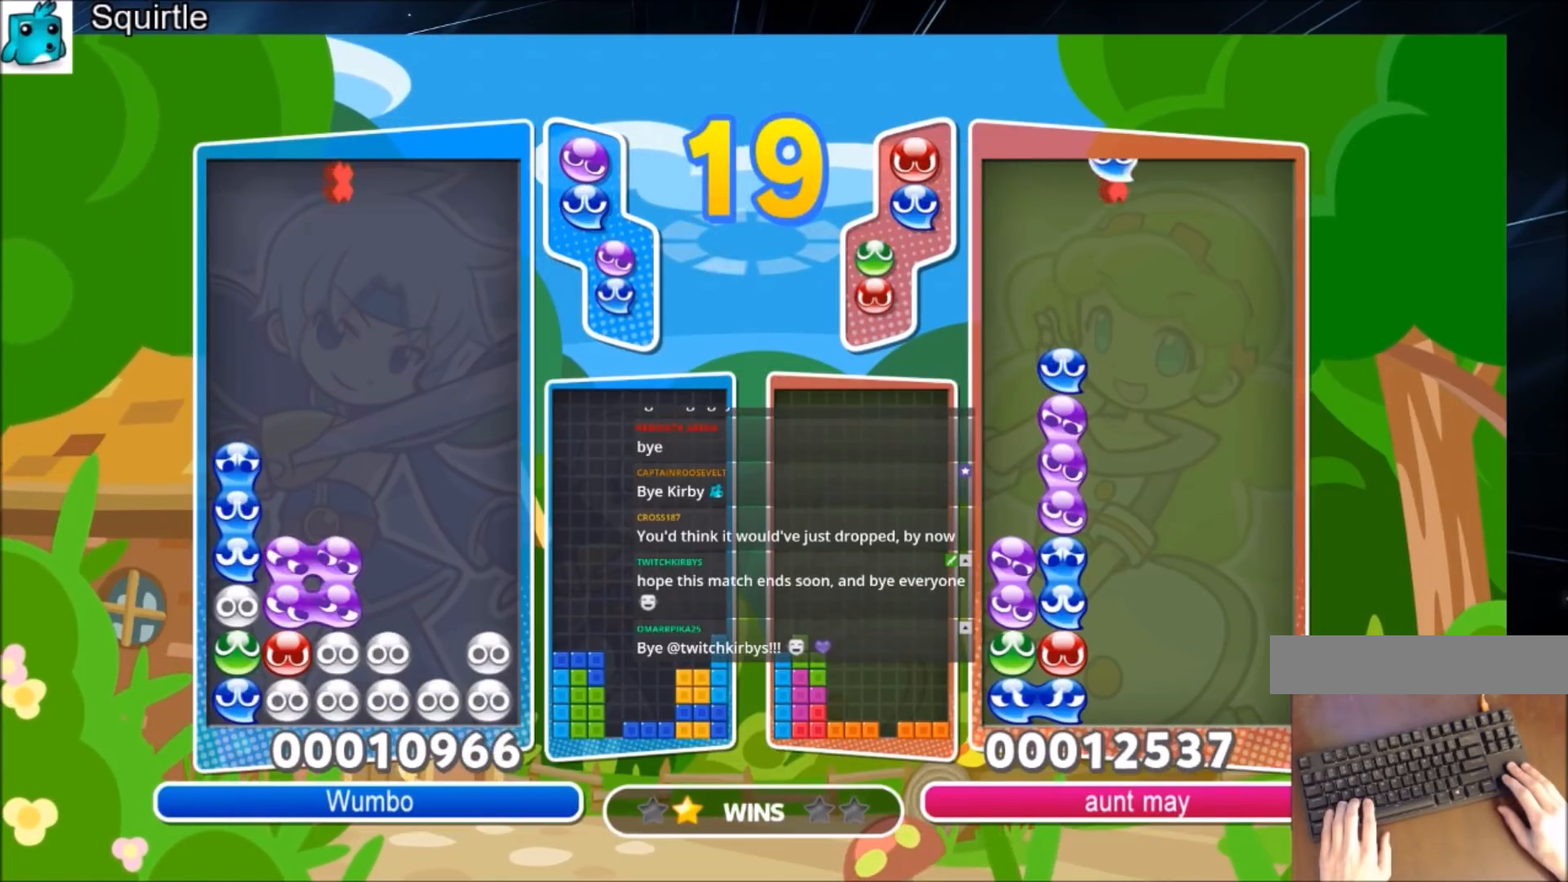
{"keys": ["up"], "events": []}
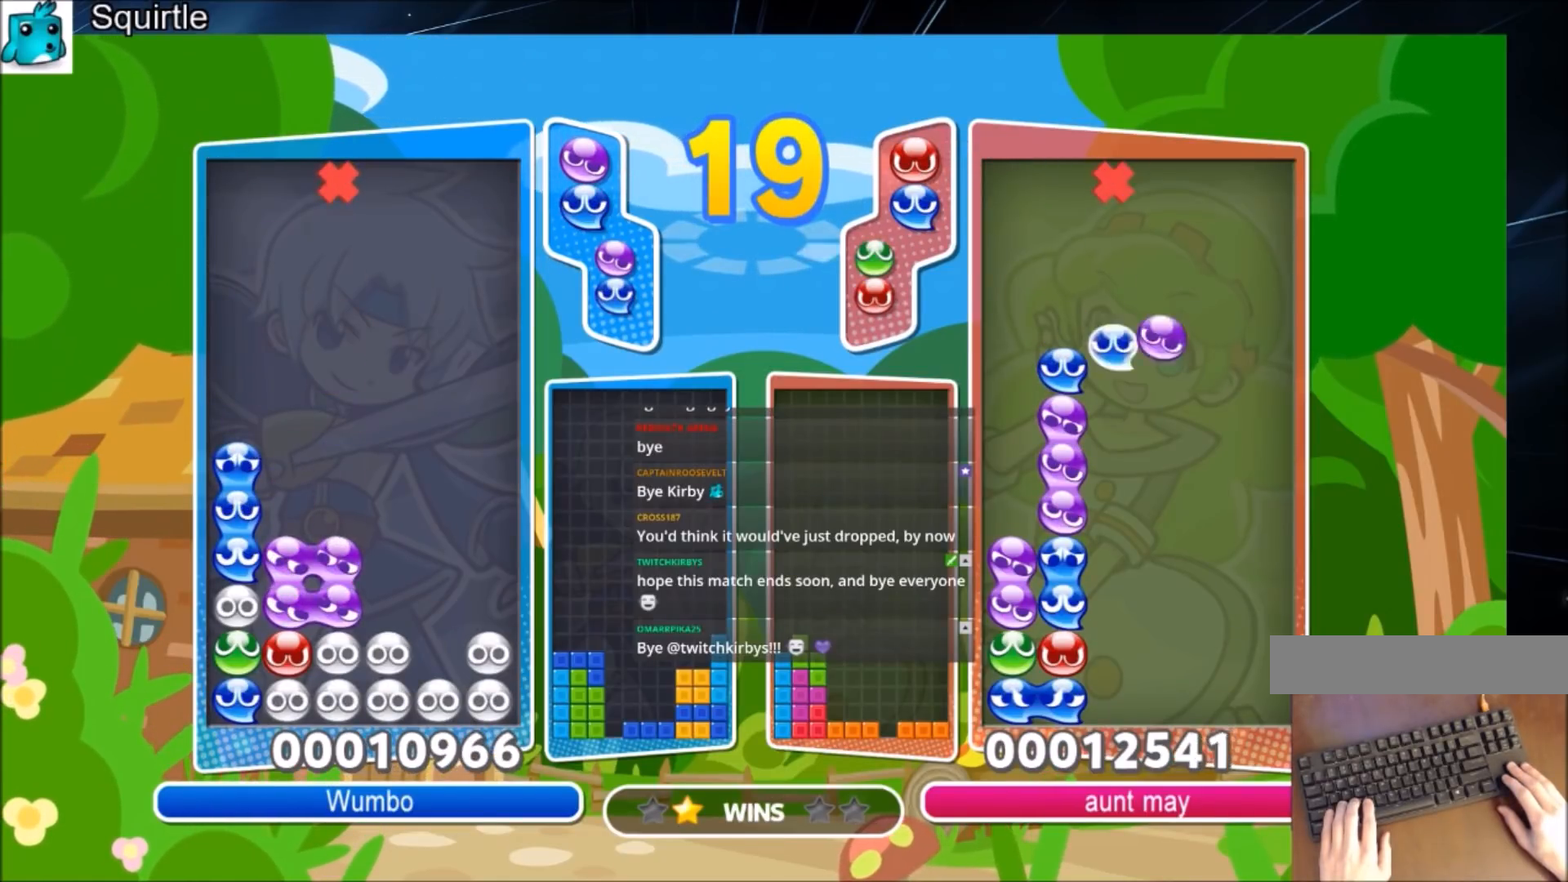
{"keys": ["up"], "events": []}
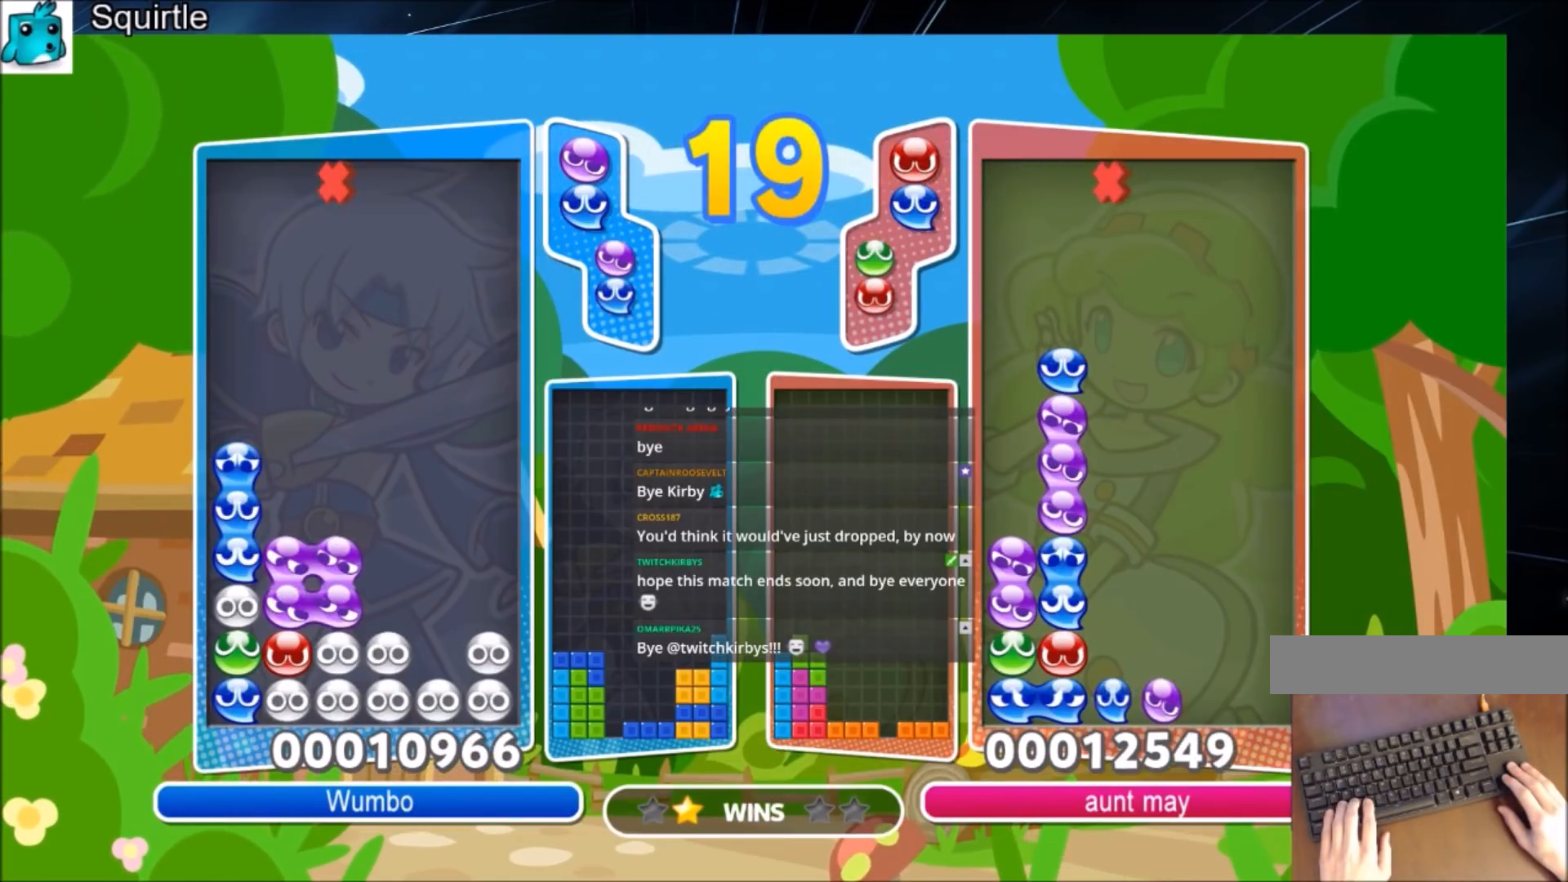
{"keys": ["up"], "events": []}
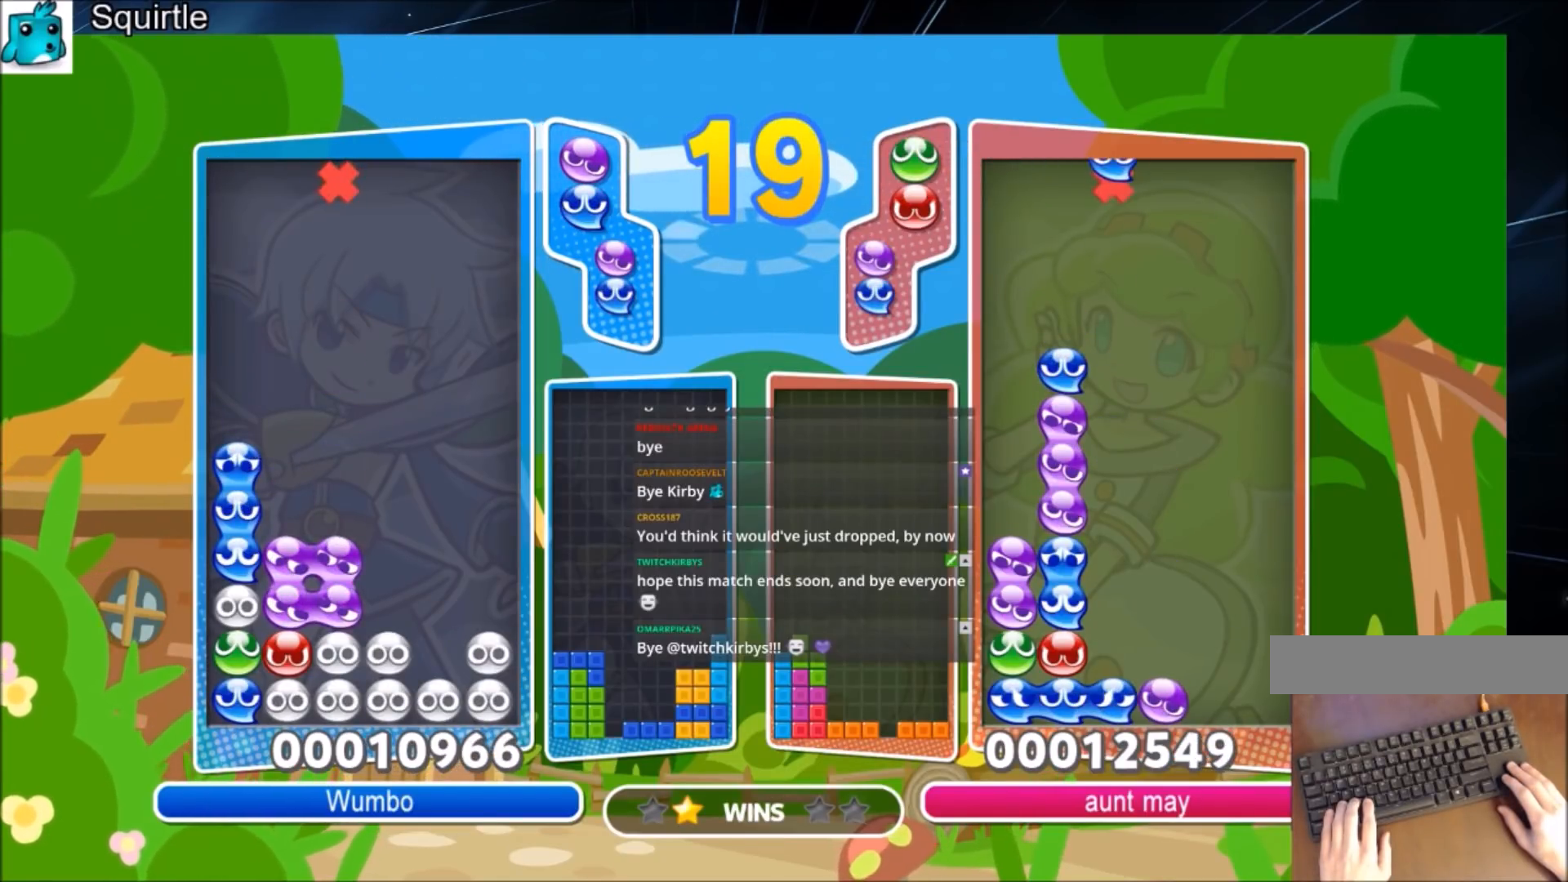
{"keys": ["up"], "events": []}
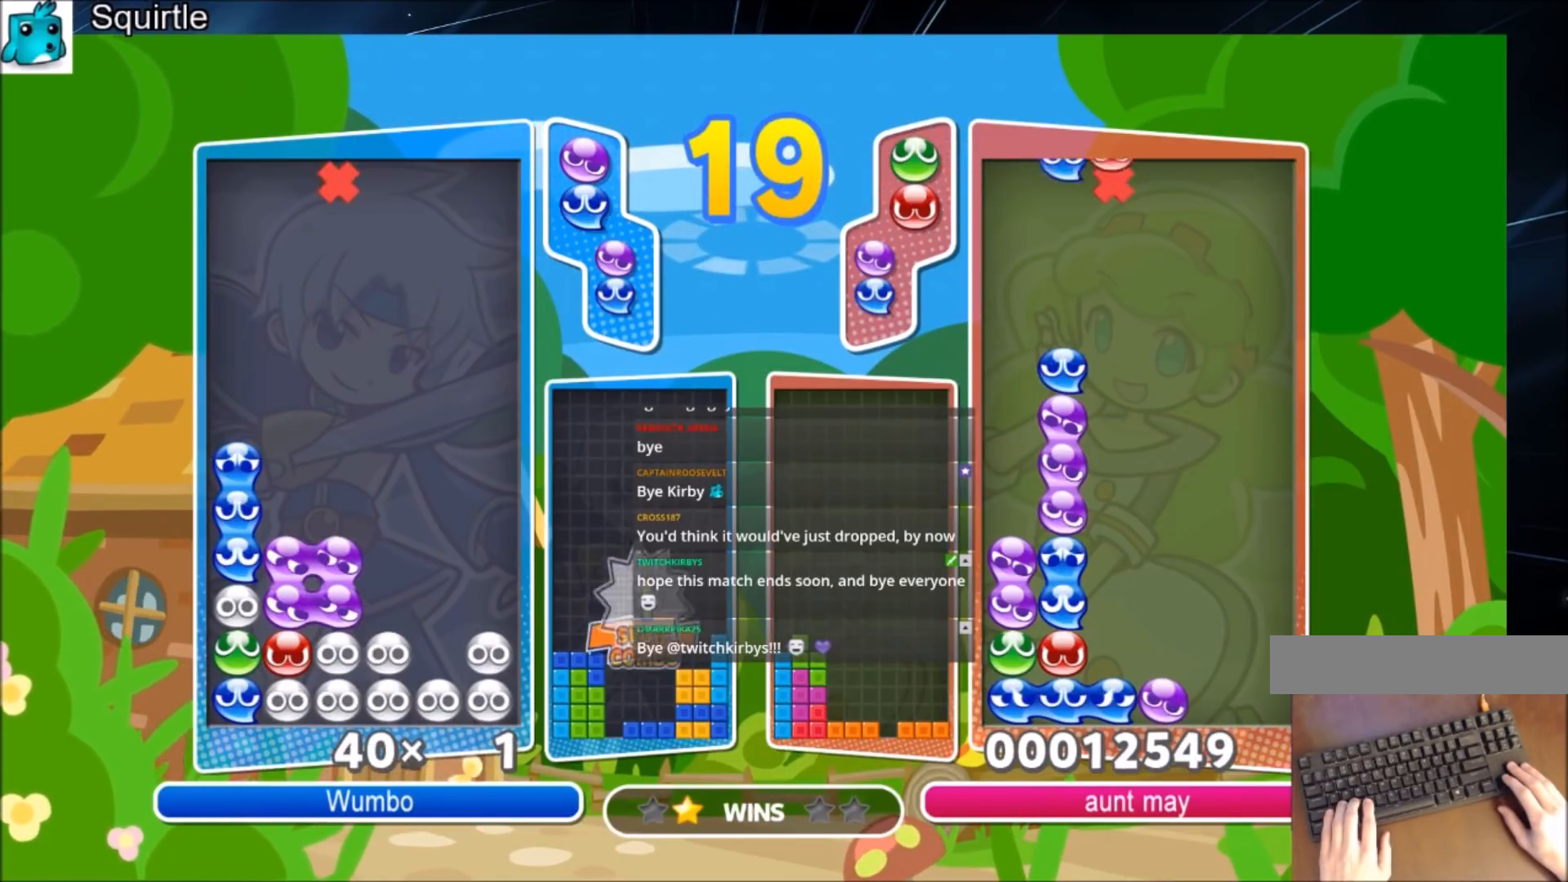
{"keys": ["up"], "events": []}
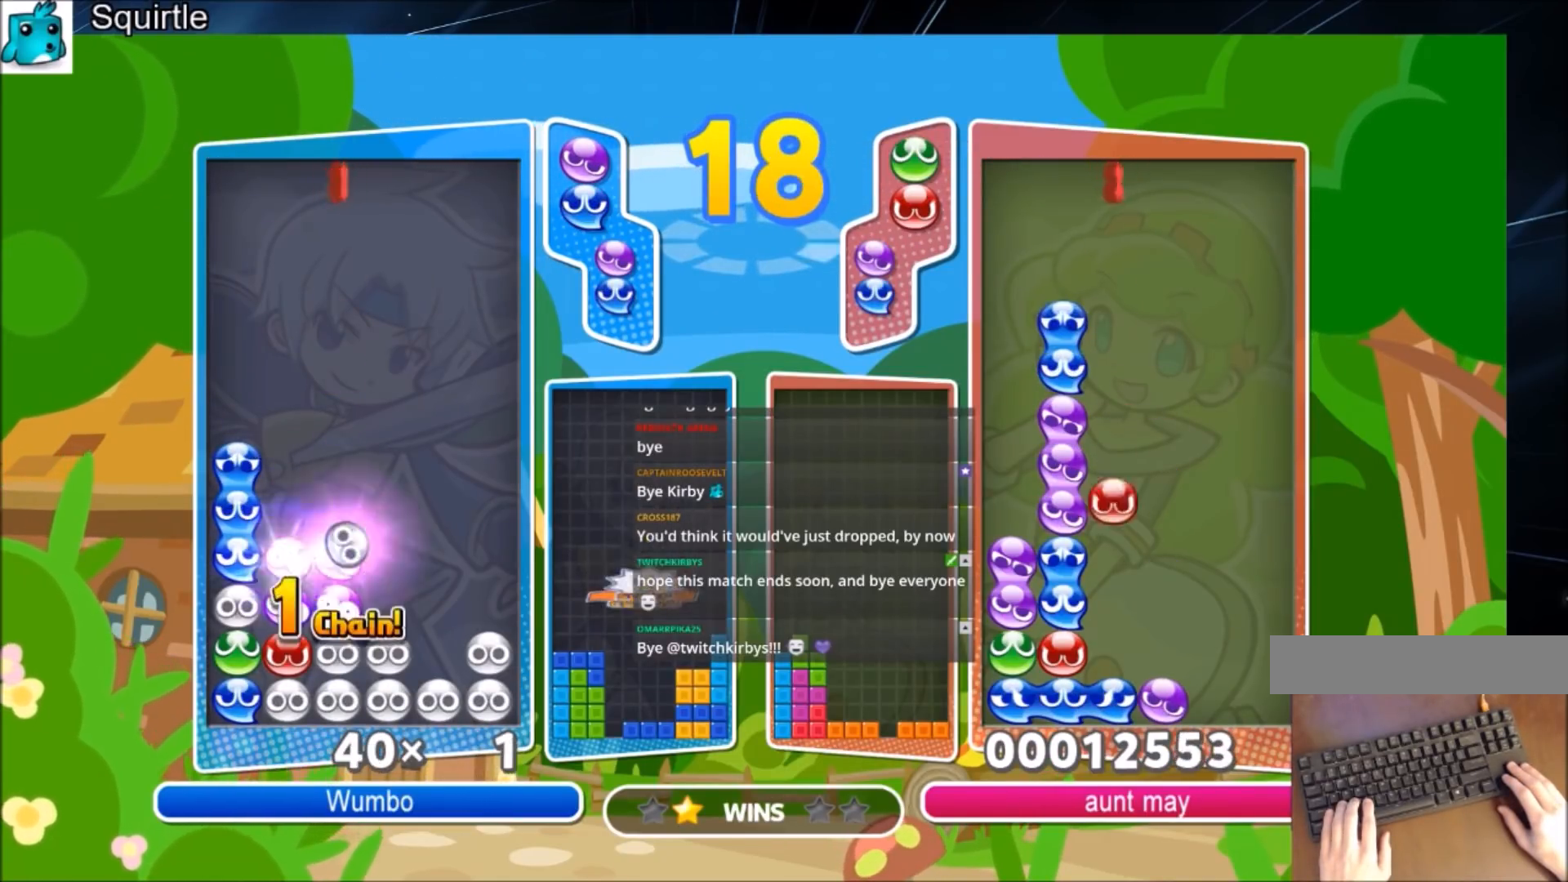
{"keys": ["up"], "events": []}
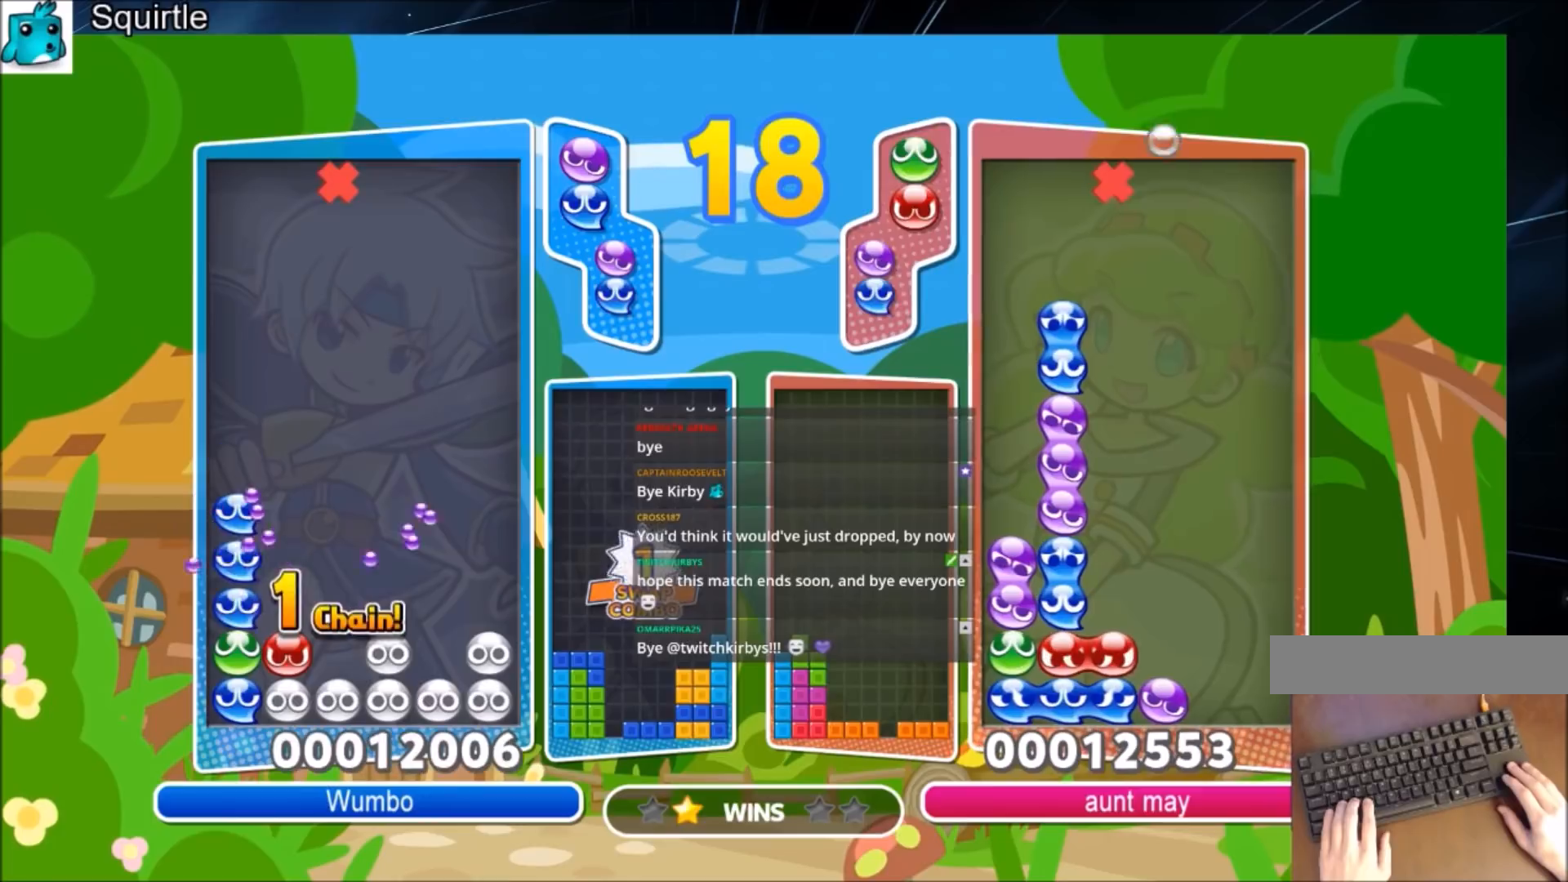
{"keys": ["right"], "events": [[200, "up", "up"], [400, "right", "down"]]}
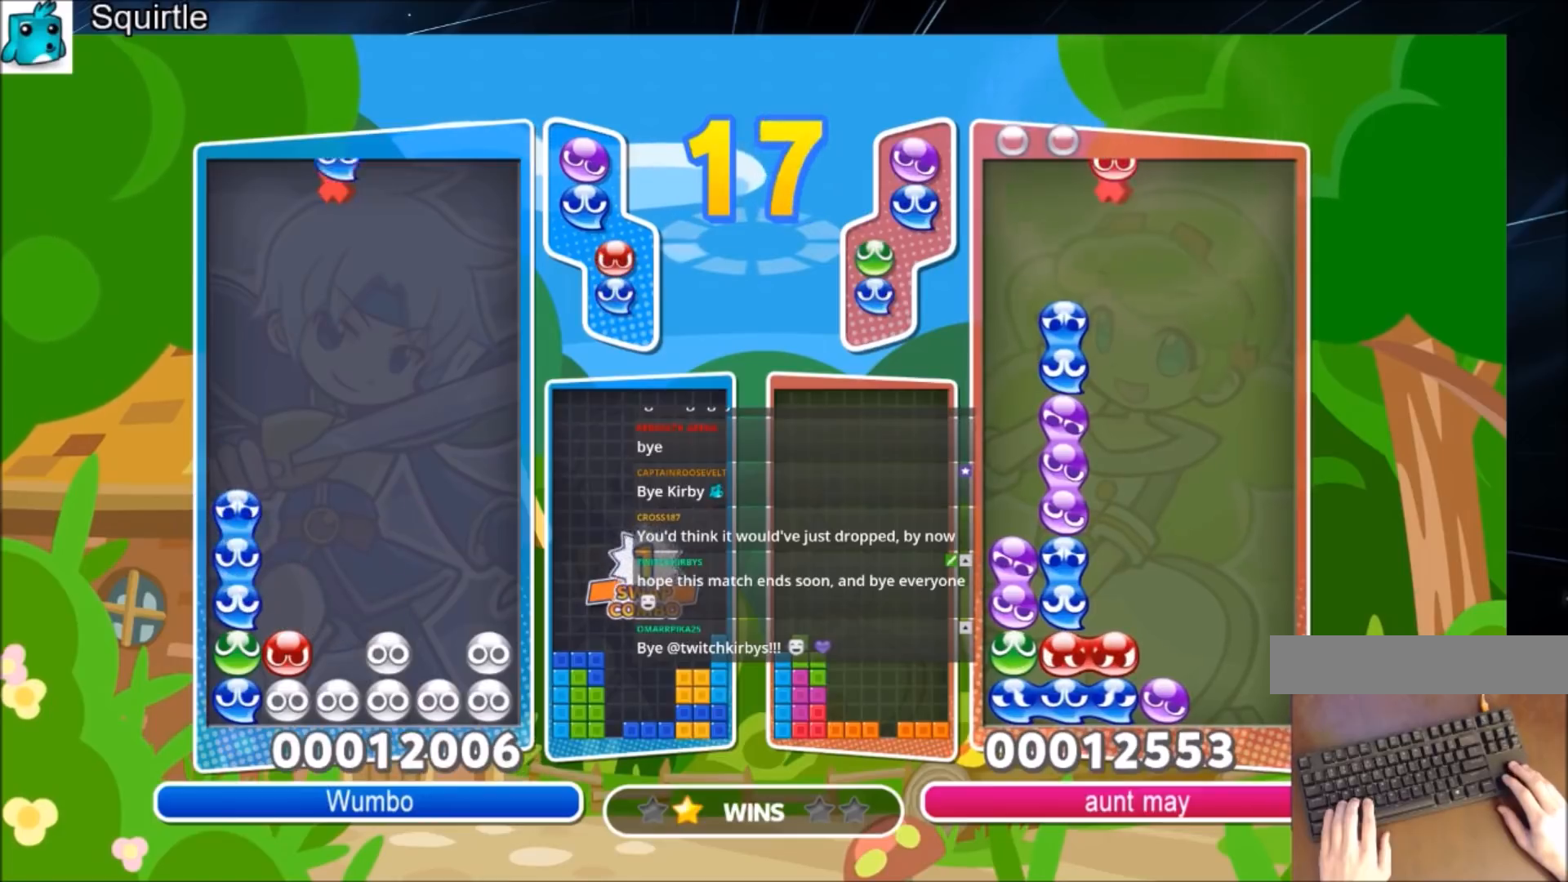
{"keys": ["up"], "events": [[267, "right", "up"], [267, "z", "down"], [300, "up", "down"], [367, "z", "up"], [400, "left", "down"], [500, "left", "up"]]}
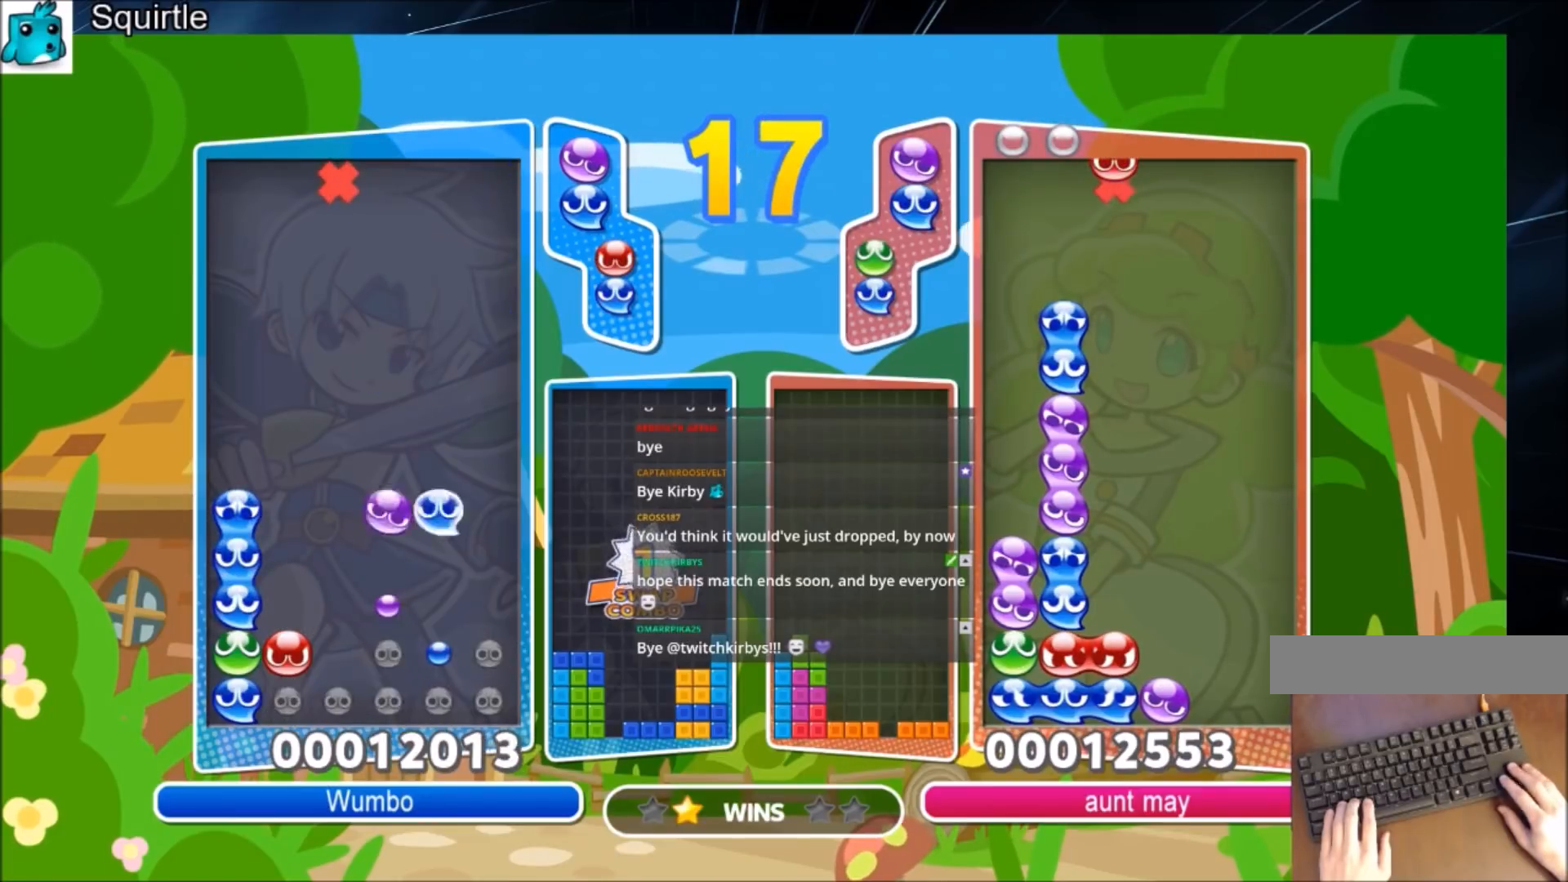
{"keys": ["up"], "events": []}
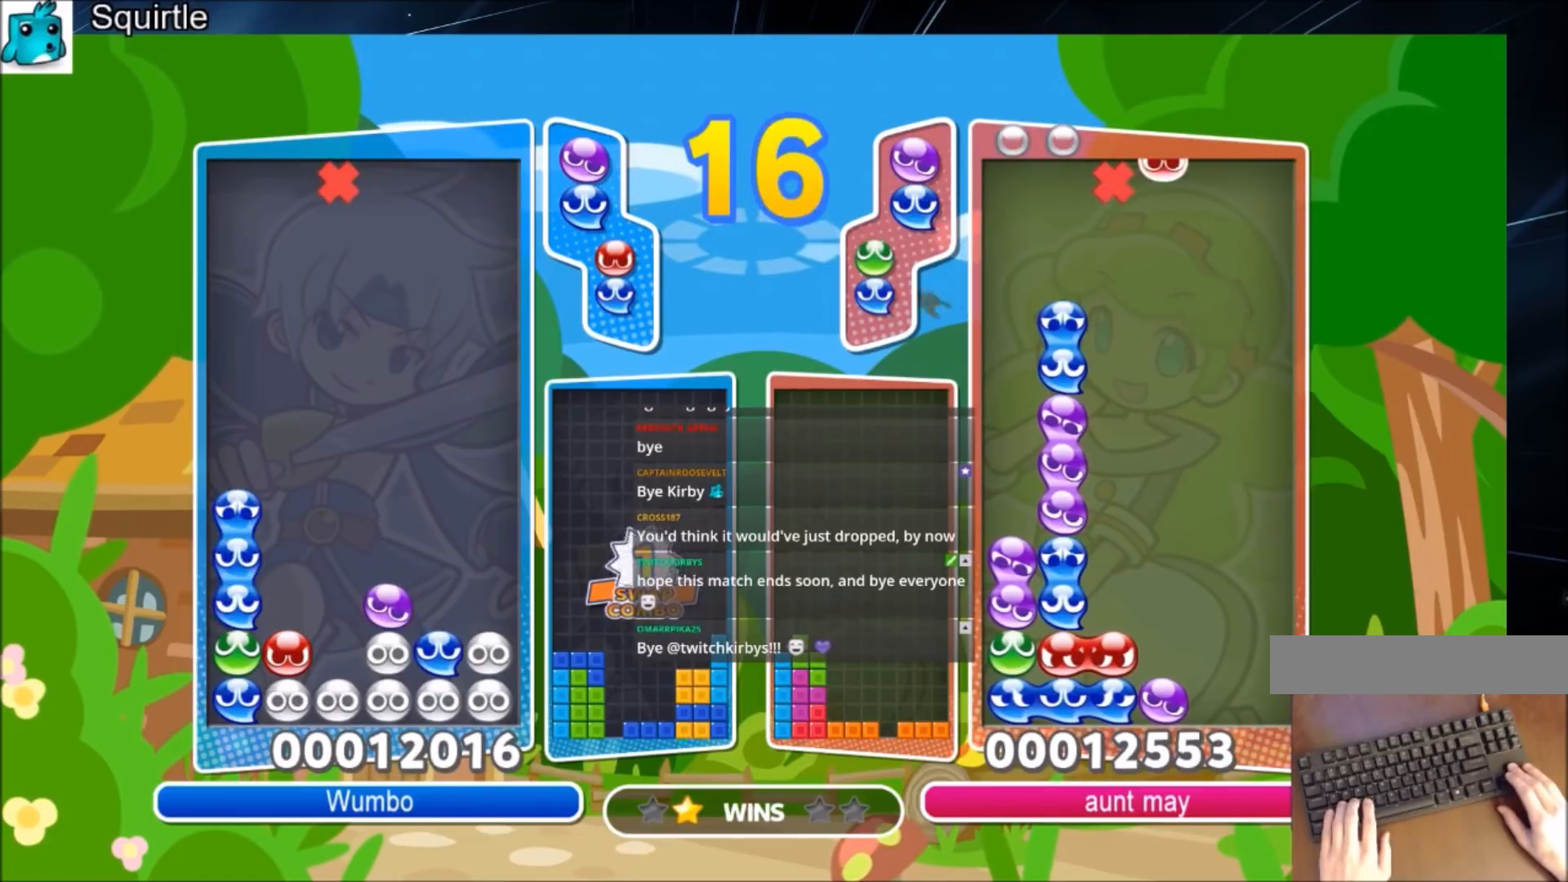
{"keys": ["right", "up"], "events": [[66, "right", "down"], [133, "up", "up"], [267, "up", "down"]]}
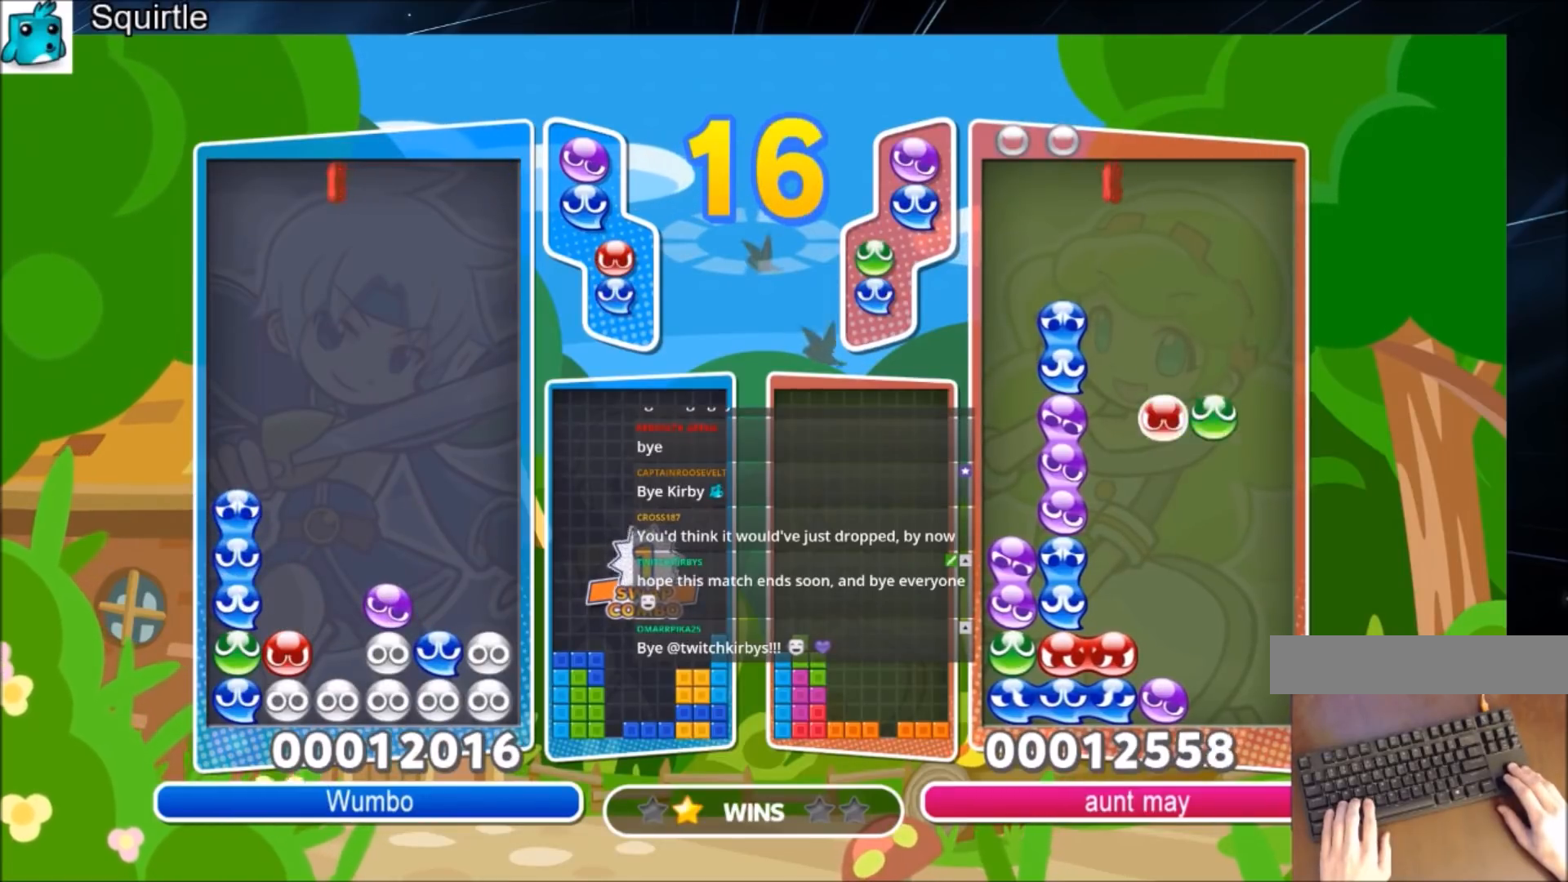
{"keys": ["right", "up", "x"], "events": [[434, "x", "down"]]}
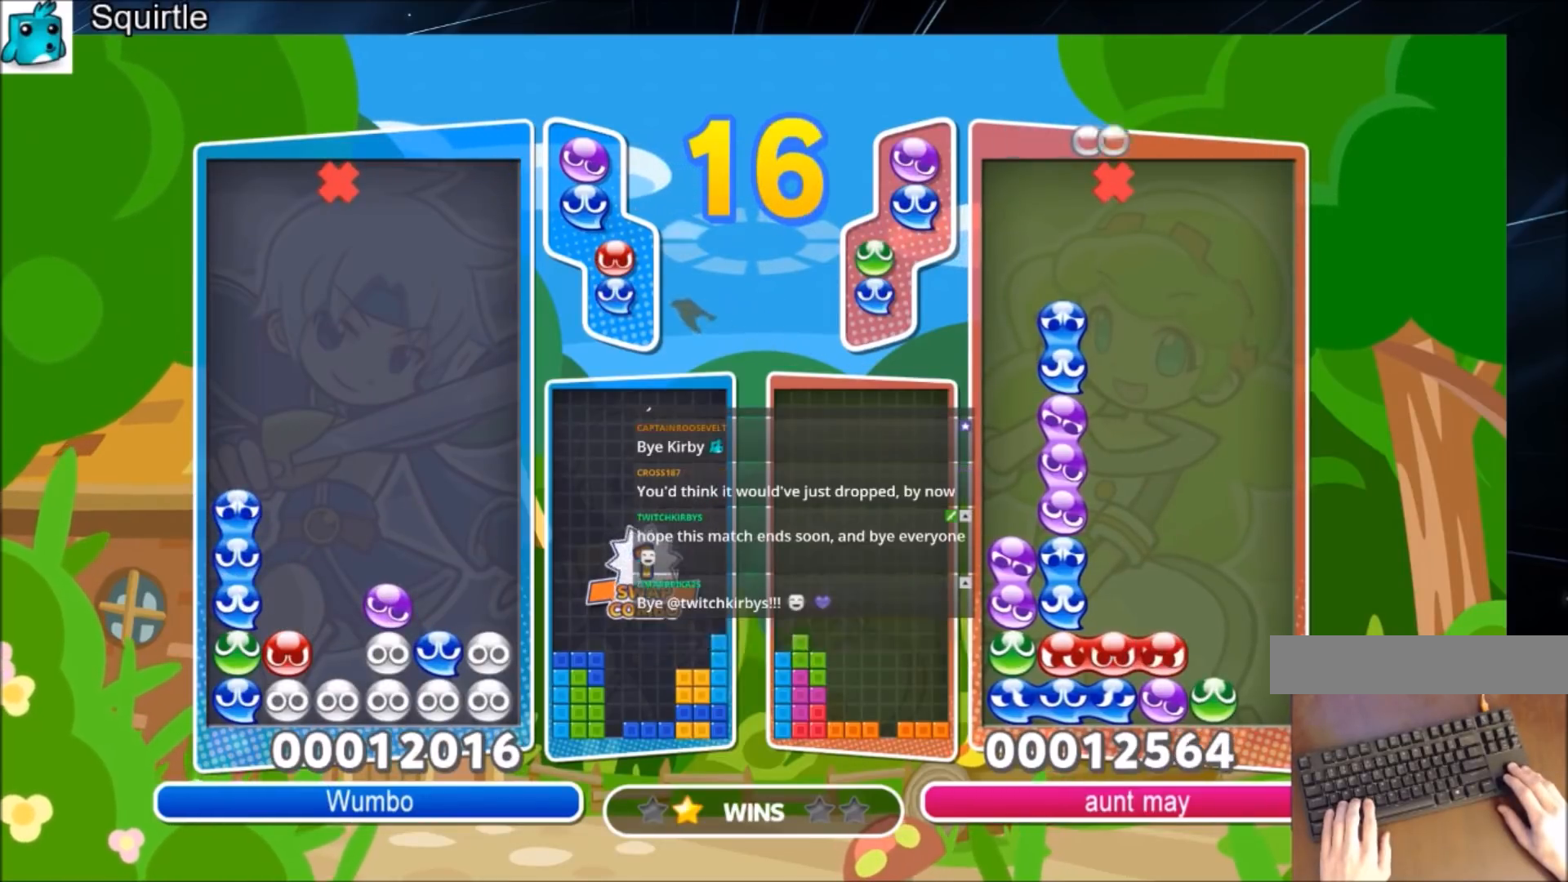
{"keys": ["right", "up"], "events": [[66, "x", "up"], [333, "x", "down"], [467, "x", "up"]]}
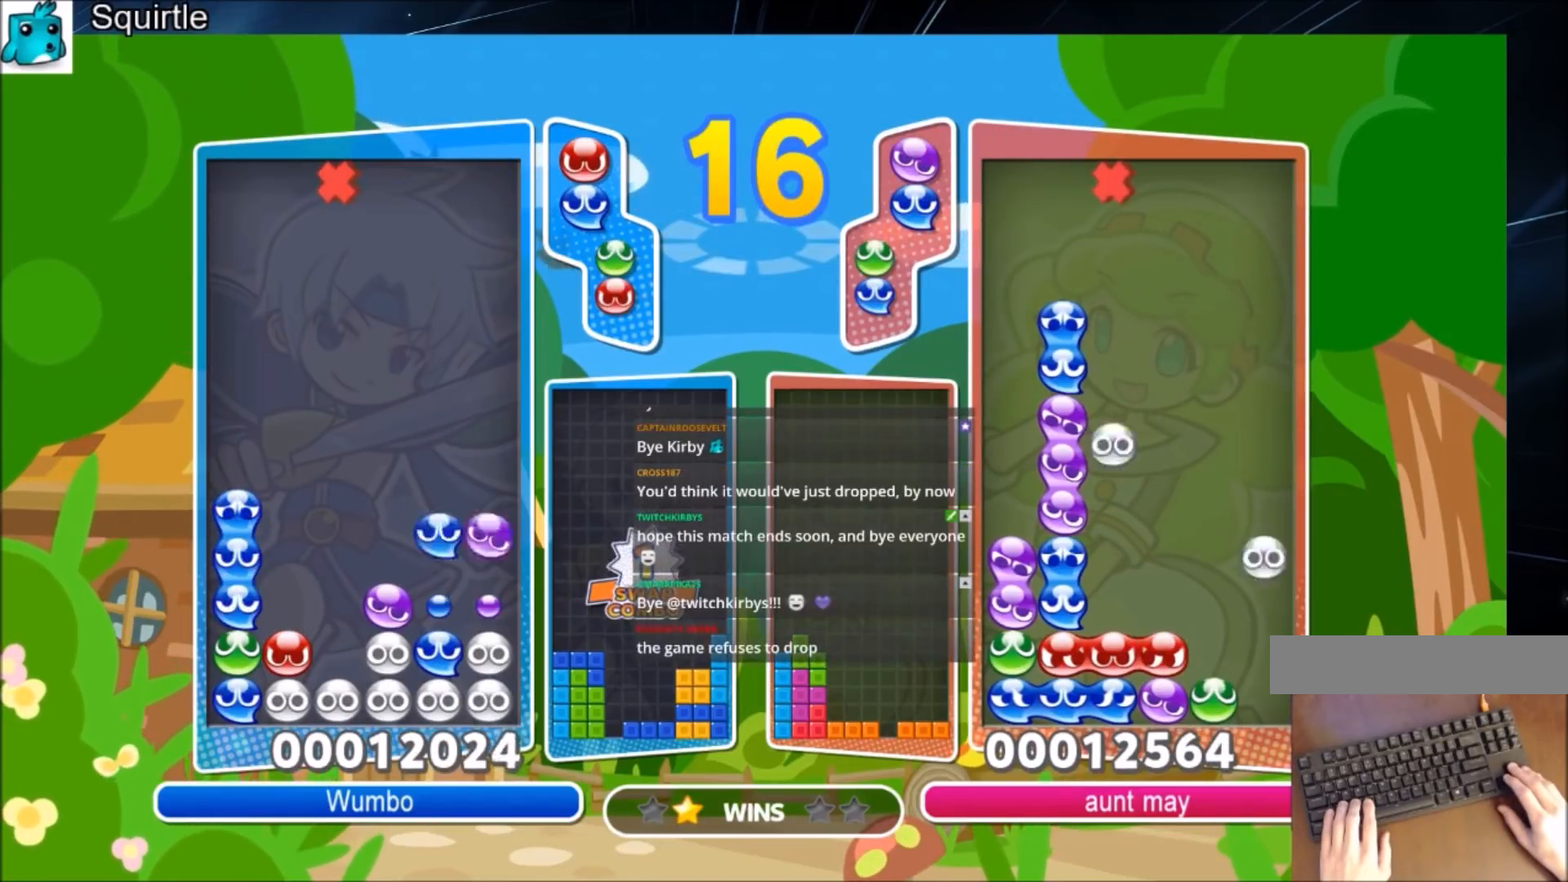
{"keys": ["up"], "events": [[33, "right", "up"]]}
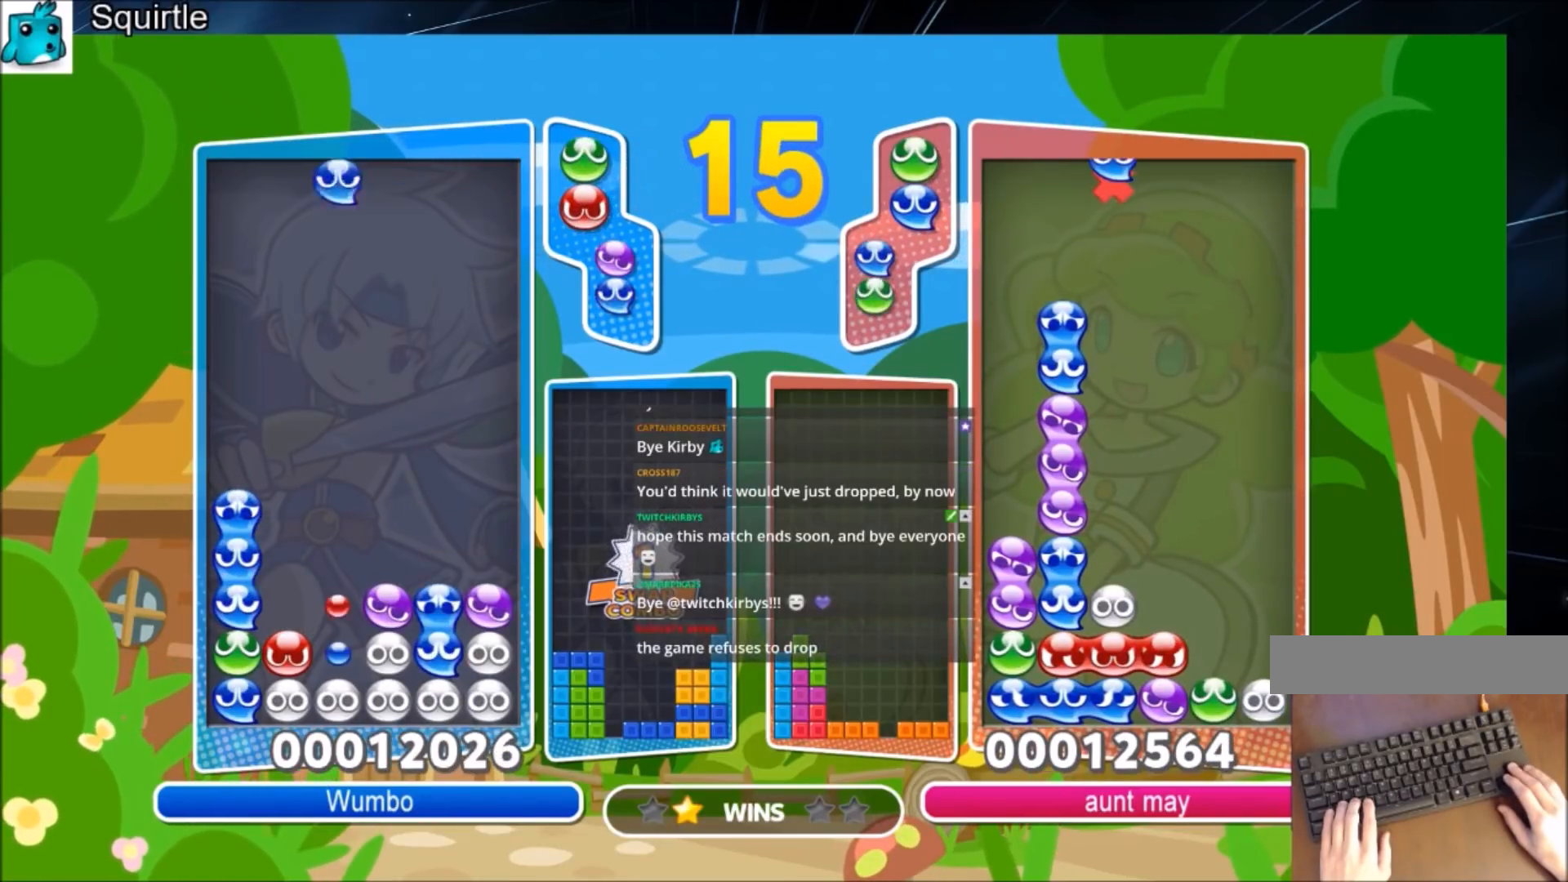
{"keys": ["up"], "events": [[133, "up", "up"], [233, "right", "down"], [233, "z", "down"], [267, "up", "down"], [333, "right", "up"], [367, "z", "up"]]}
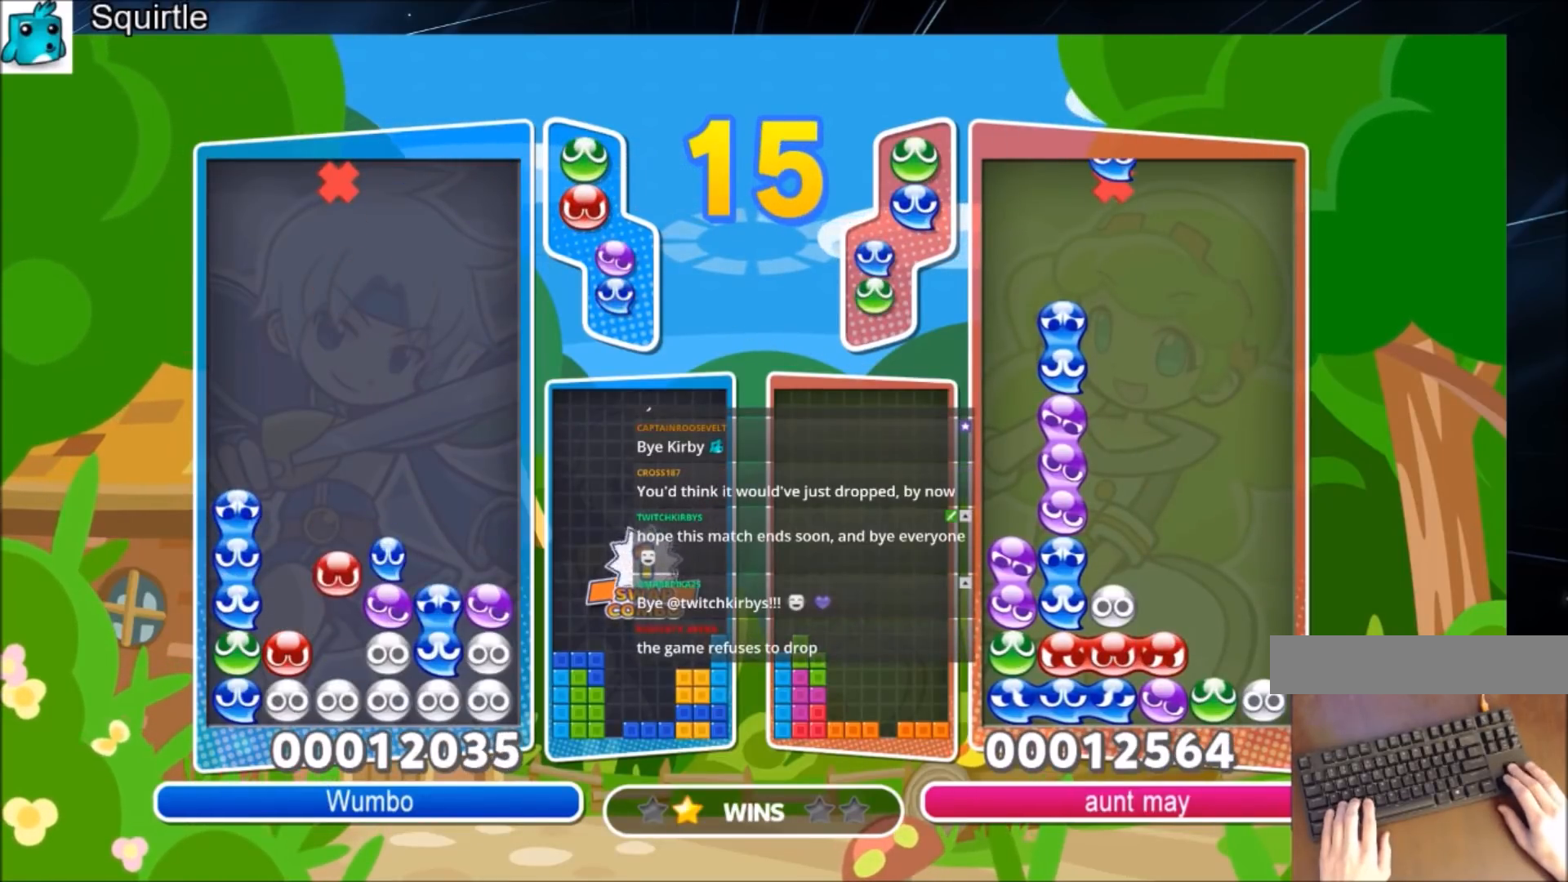
{"keys": ["up"], "events": []}
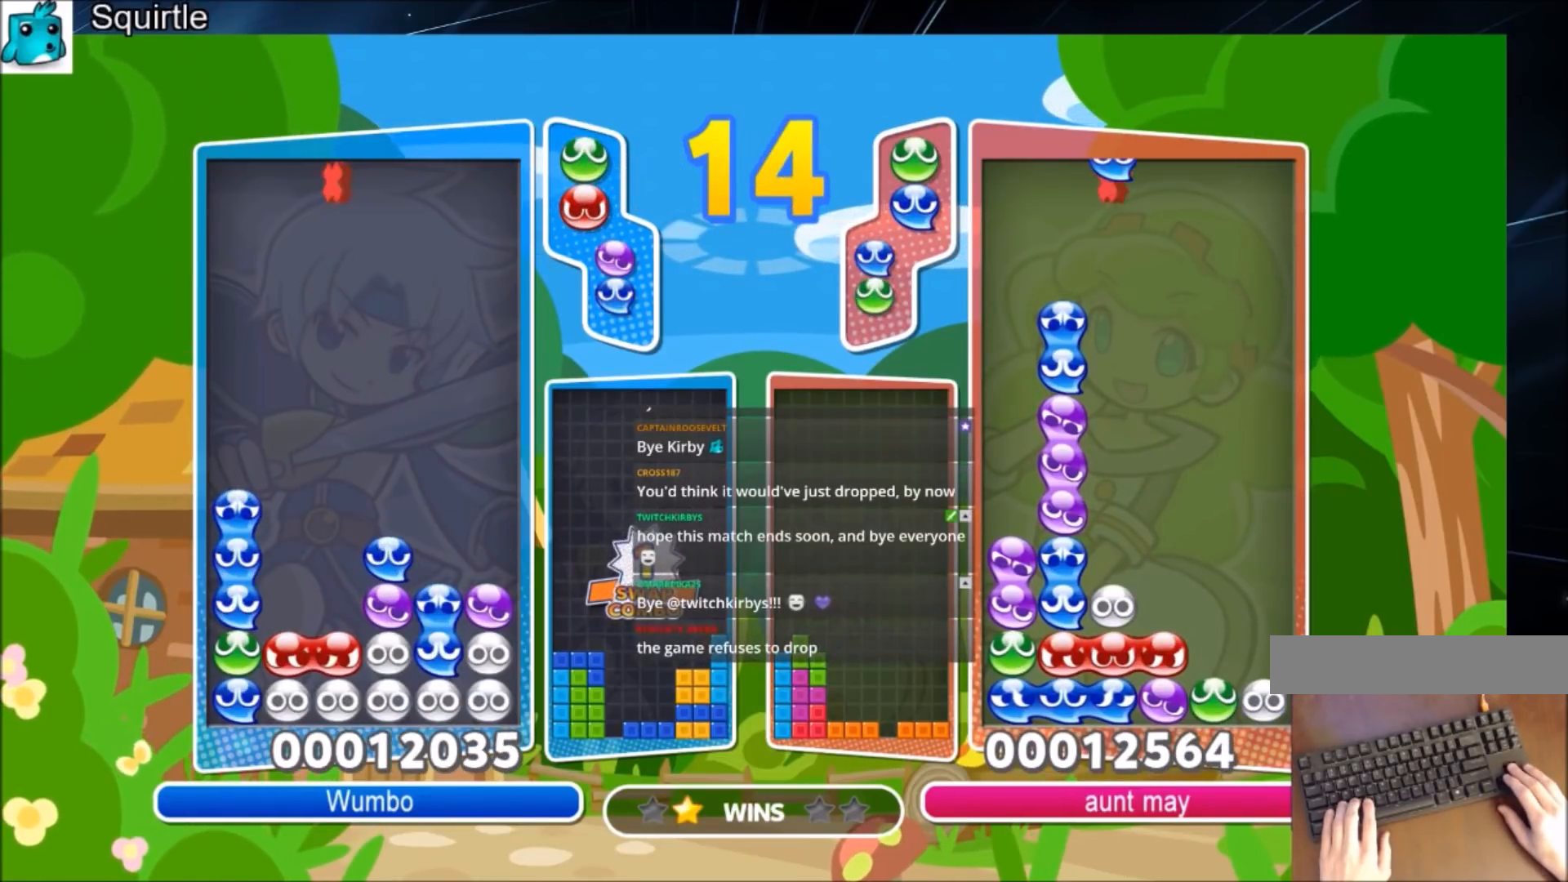
{"keys": [], "events": [[33, "up", "up"], [166, "left", "down"], [267, "left", "up"]]}
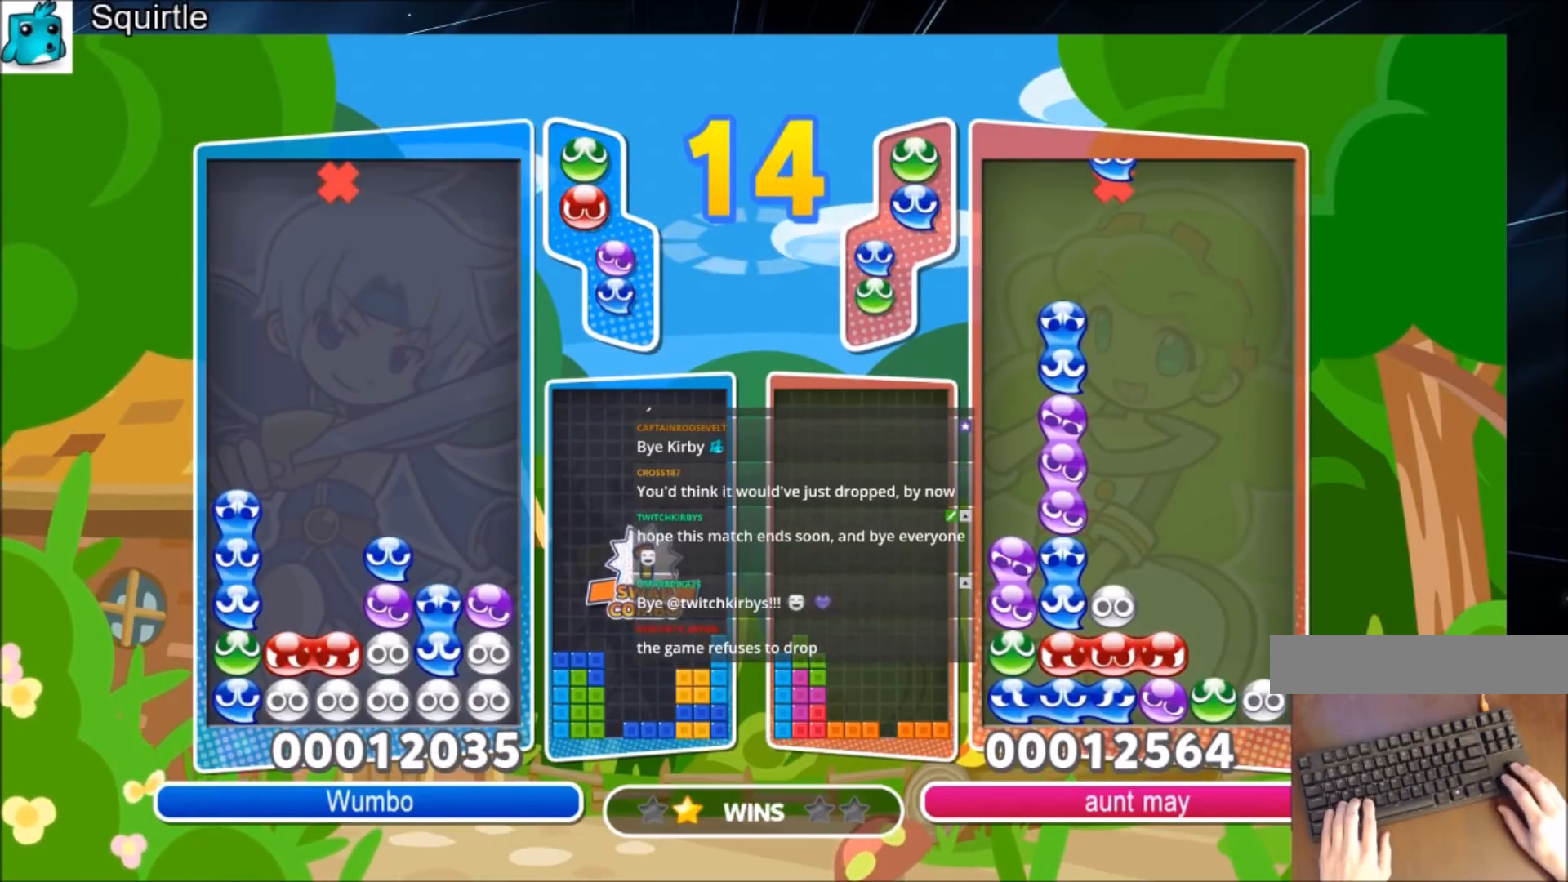
{"keys": [], "events": []}